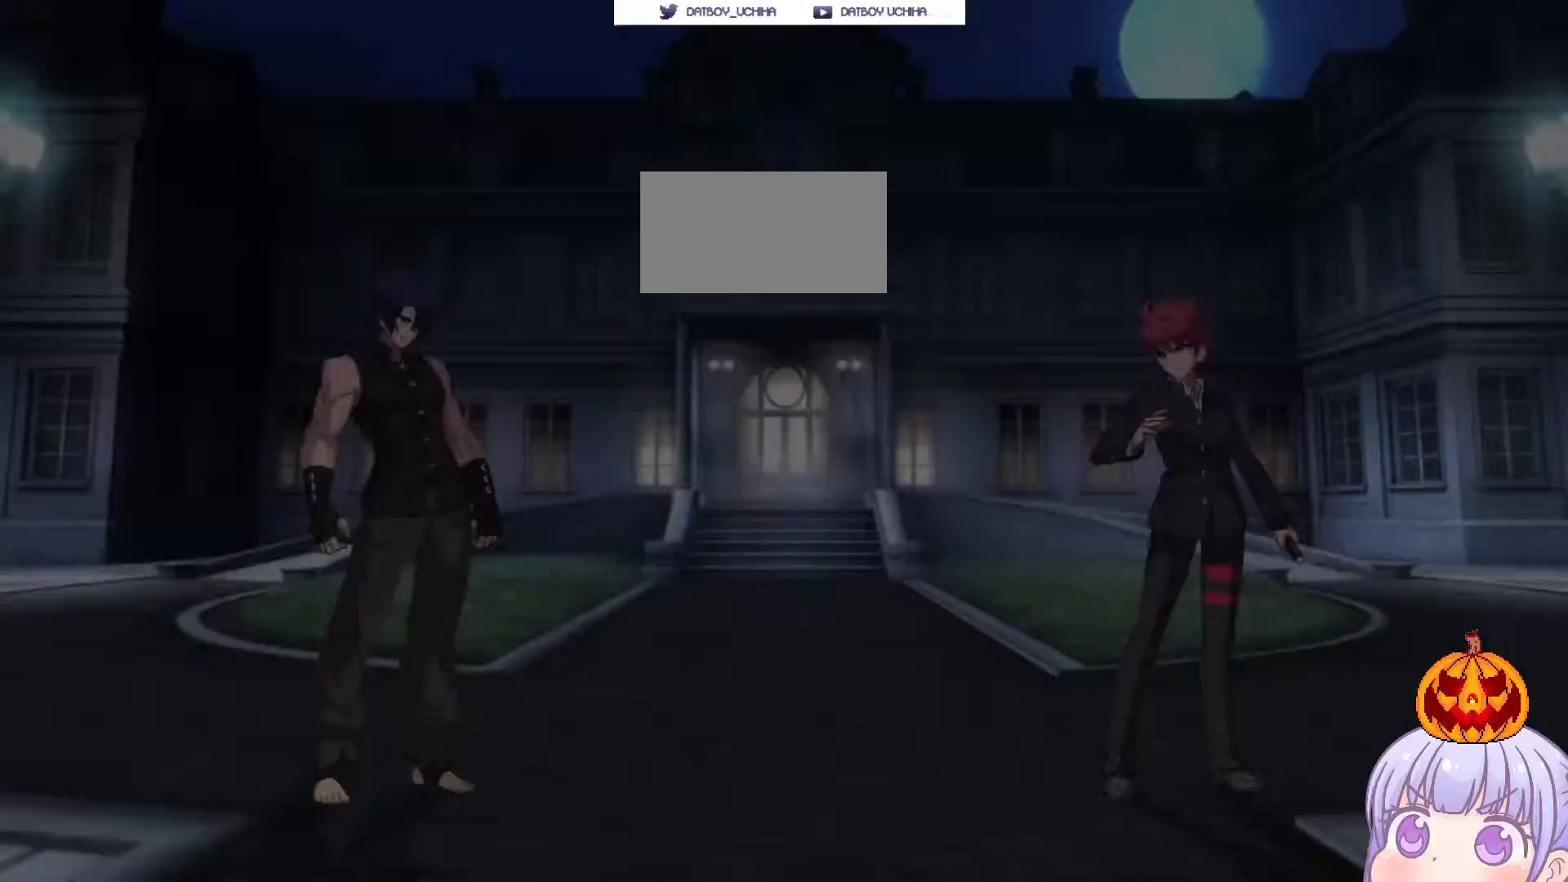
Gameplay with a controller (arcade stick); each line is a JSON object with the inputs held at the frame after it. "events" lists button and stick changes between this image and that frame as [ms after this image, input, new state], when the widget could be followed in between. Not read: L3 R3.
{"buttons": [], "left_stick": "left", "events": [[350, "left_stick", "left"]]}
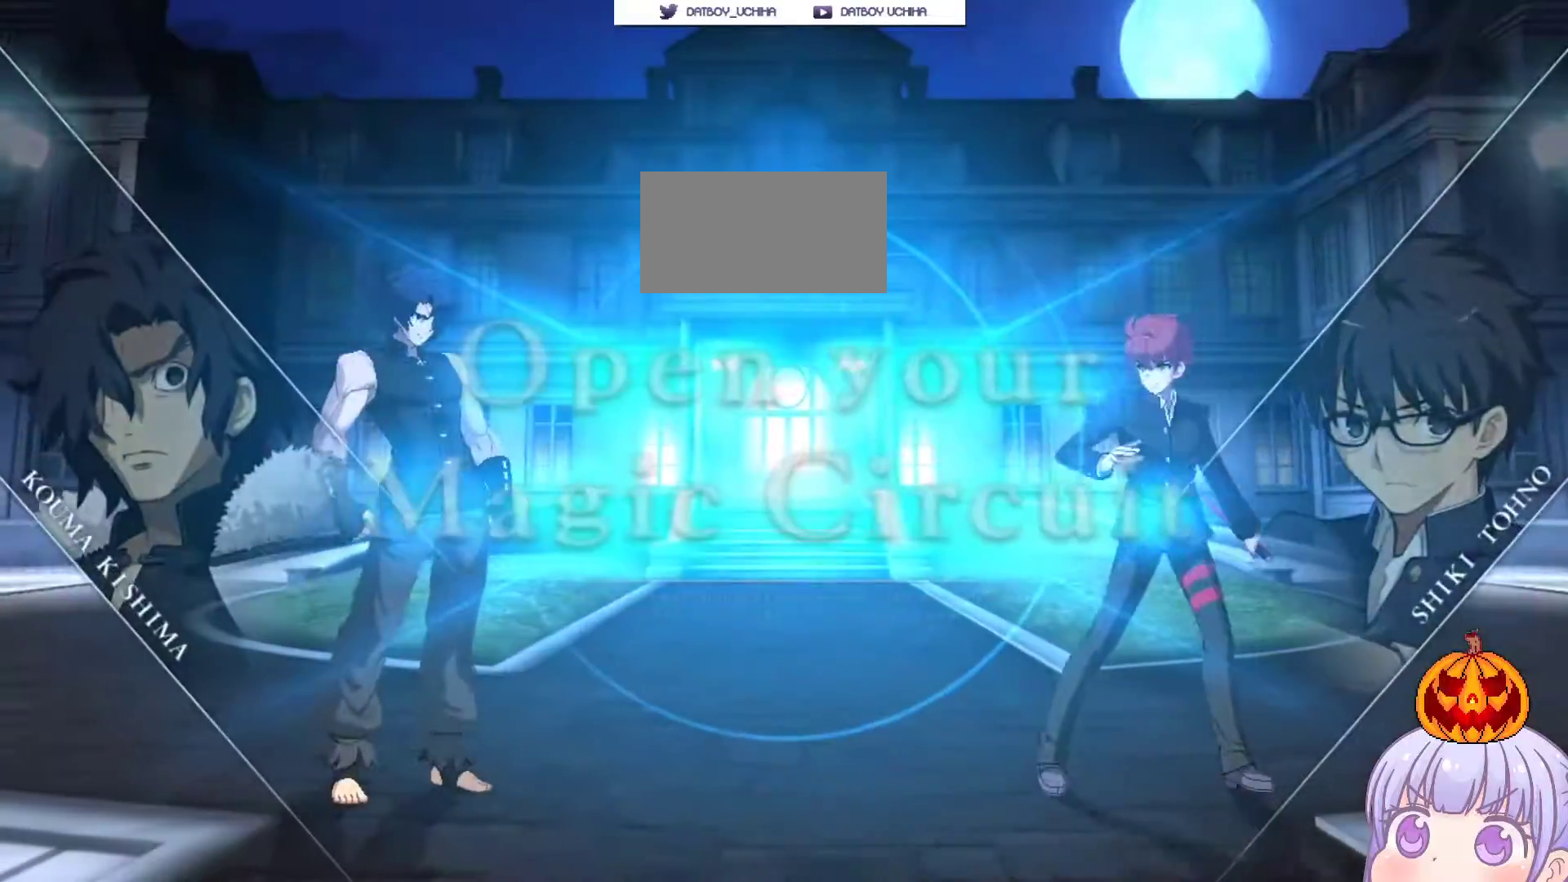
{"buttons": [], "left_stick": "right", "events": [[233, "left_stick", "right"]]}
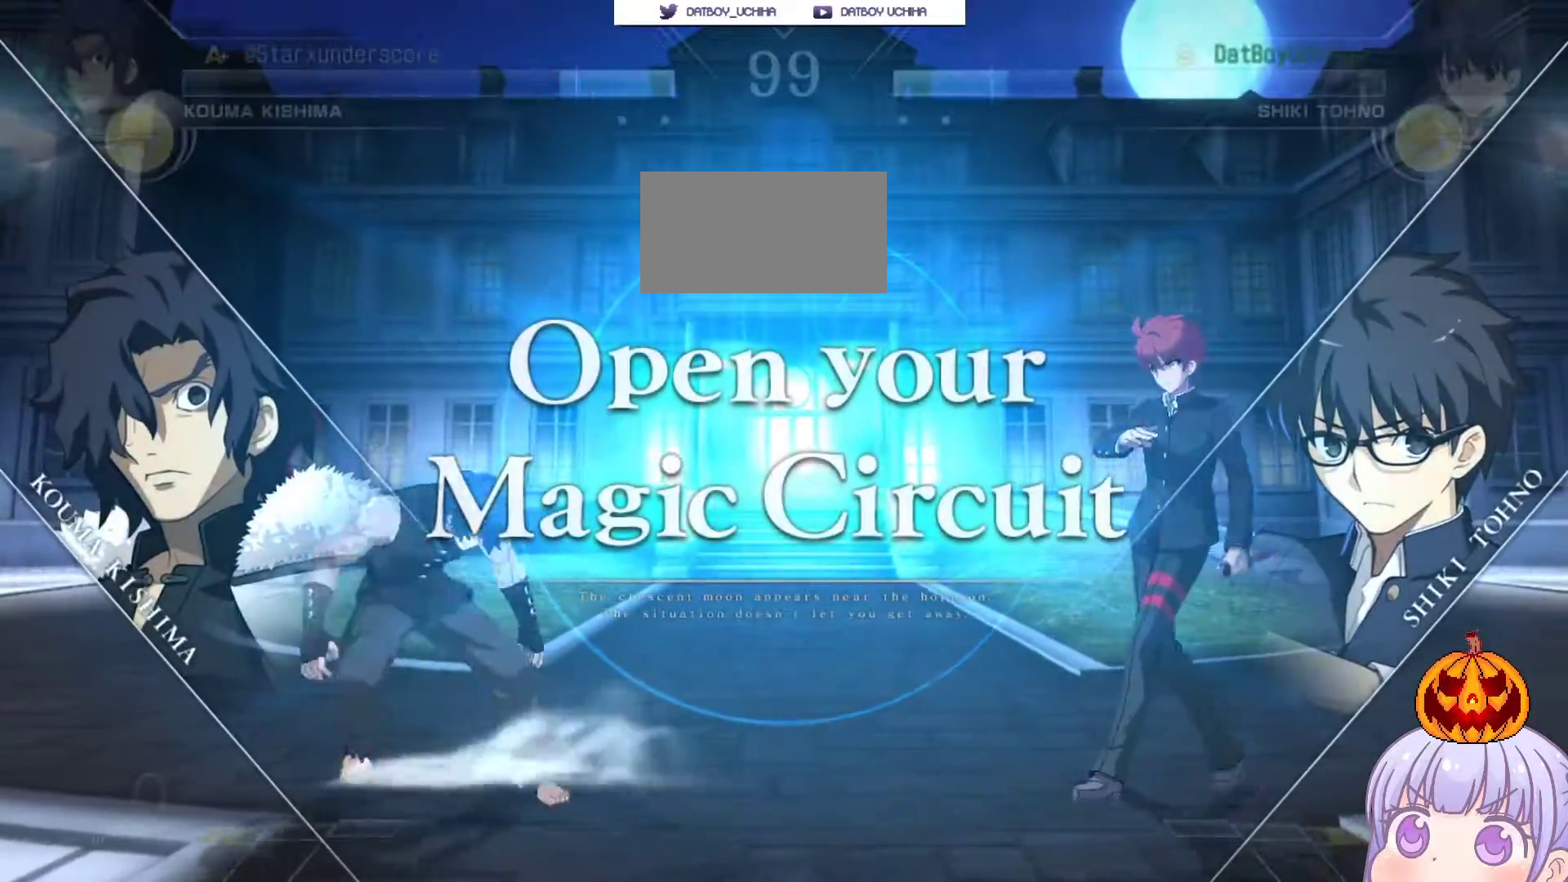
{"buttons": [], "left_stick": "left", "events": [[417, "left_stick", "left"]]}
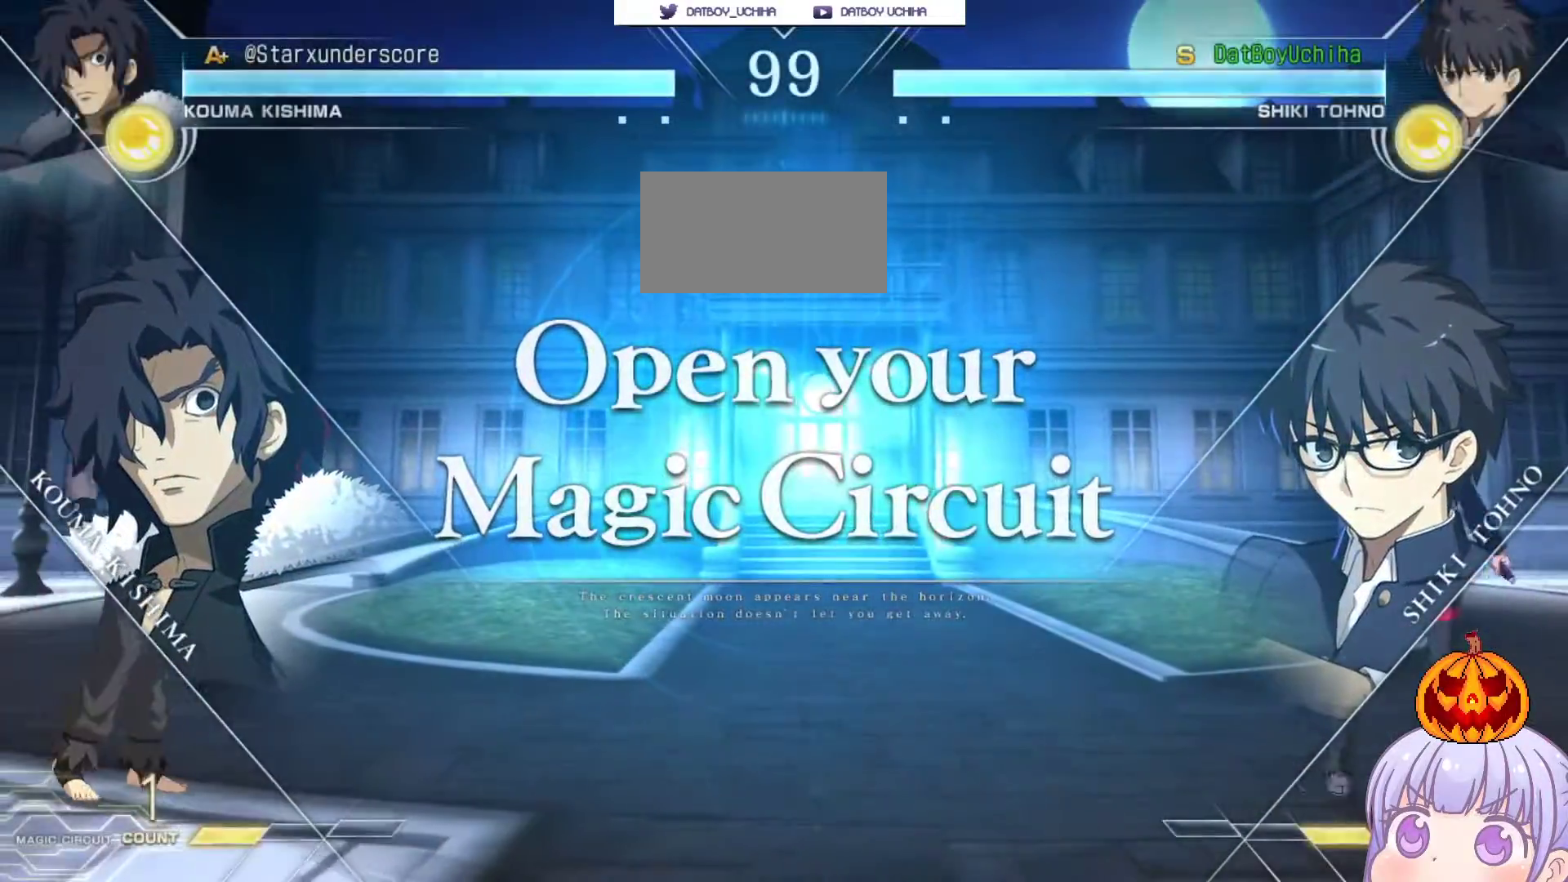
{"buttons": [], "left_stick": "right", "events": [[350, "left_stick", "right"]]}
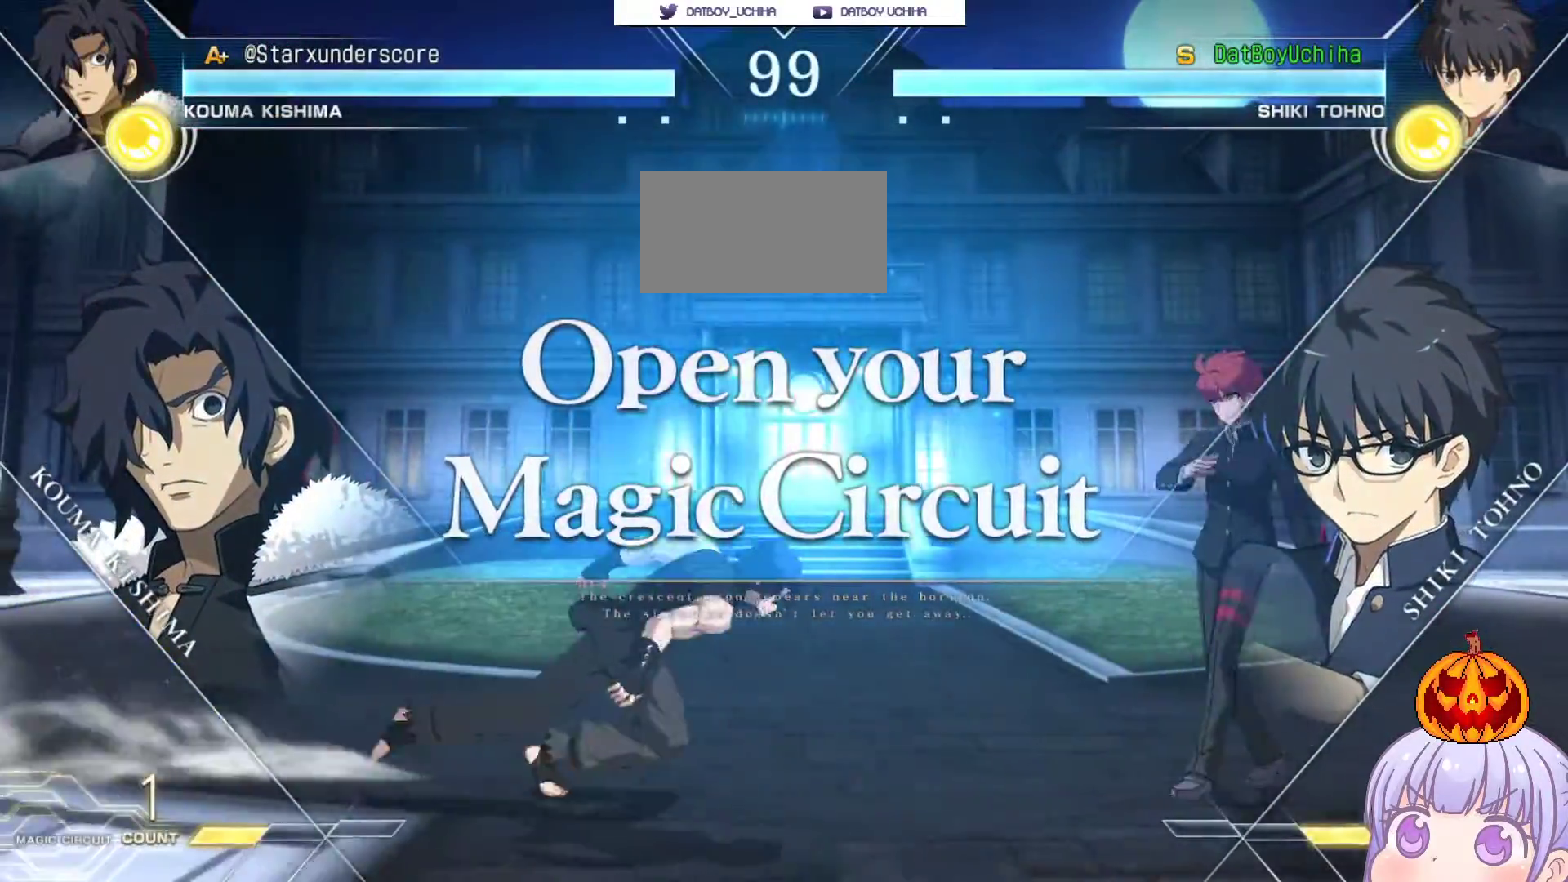
{"buttons": [], "left_stick": "left", "events": [[383, "left_stick", "left"]]}
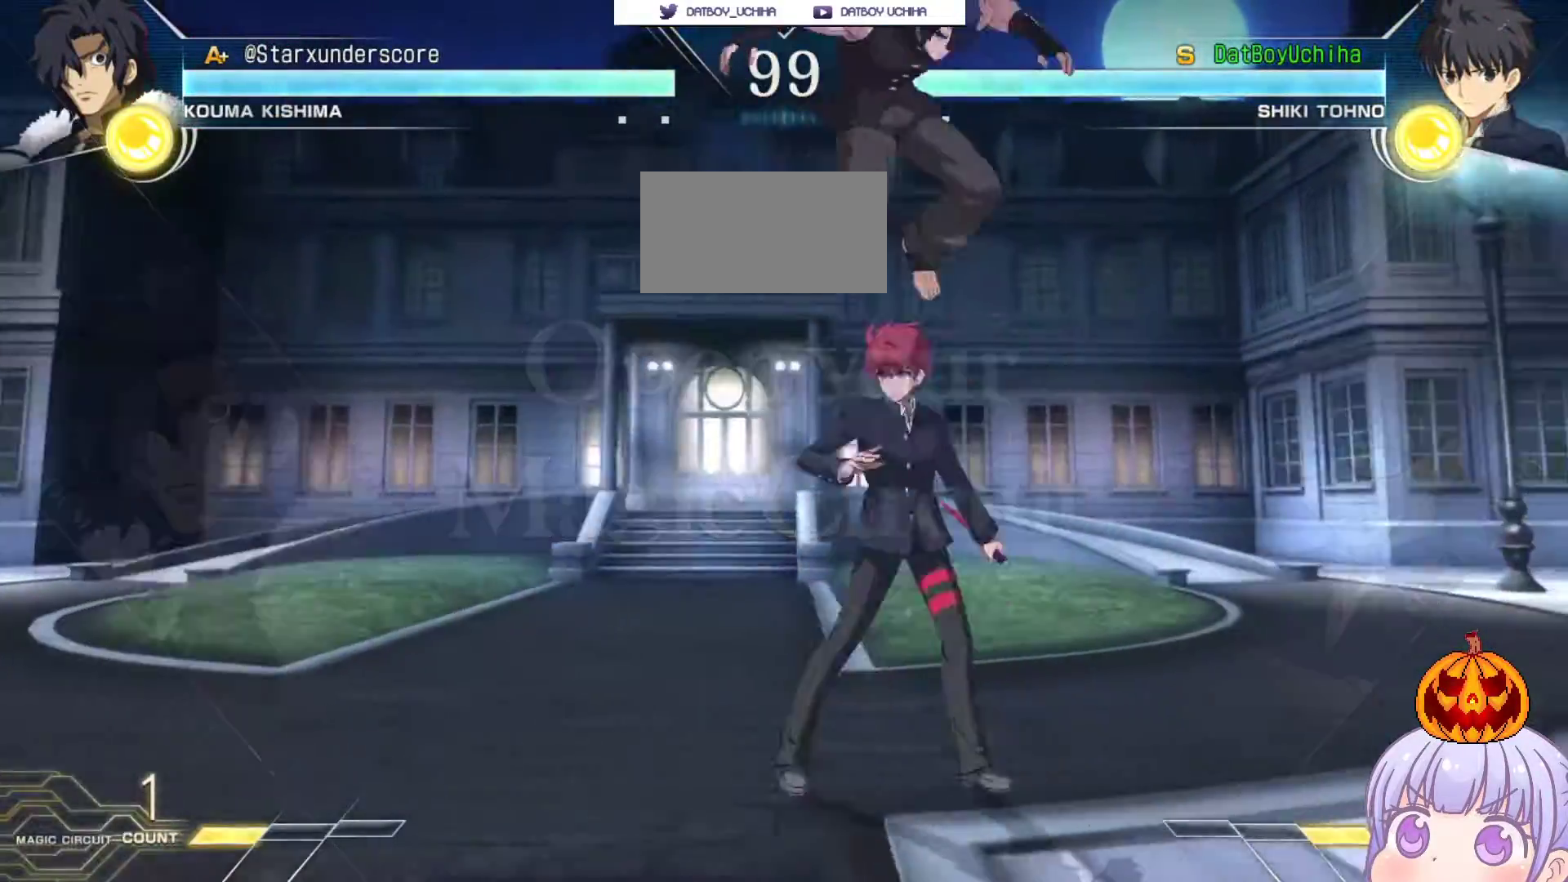
{"buttons": [], "left_stick": "down", "events": [[17, "SQUARE", "down"], [17, "TRIANGLE", "down"], [117, "SQUARE", "up"], [133, "TRIANGLE", "up"], [417, "left_stick", "center"], [500, "left_stick", "down"]]}
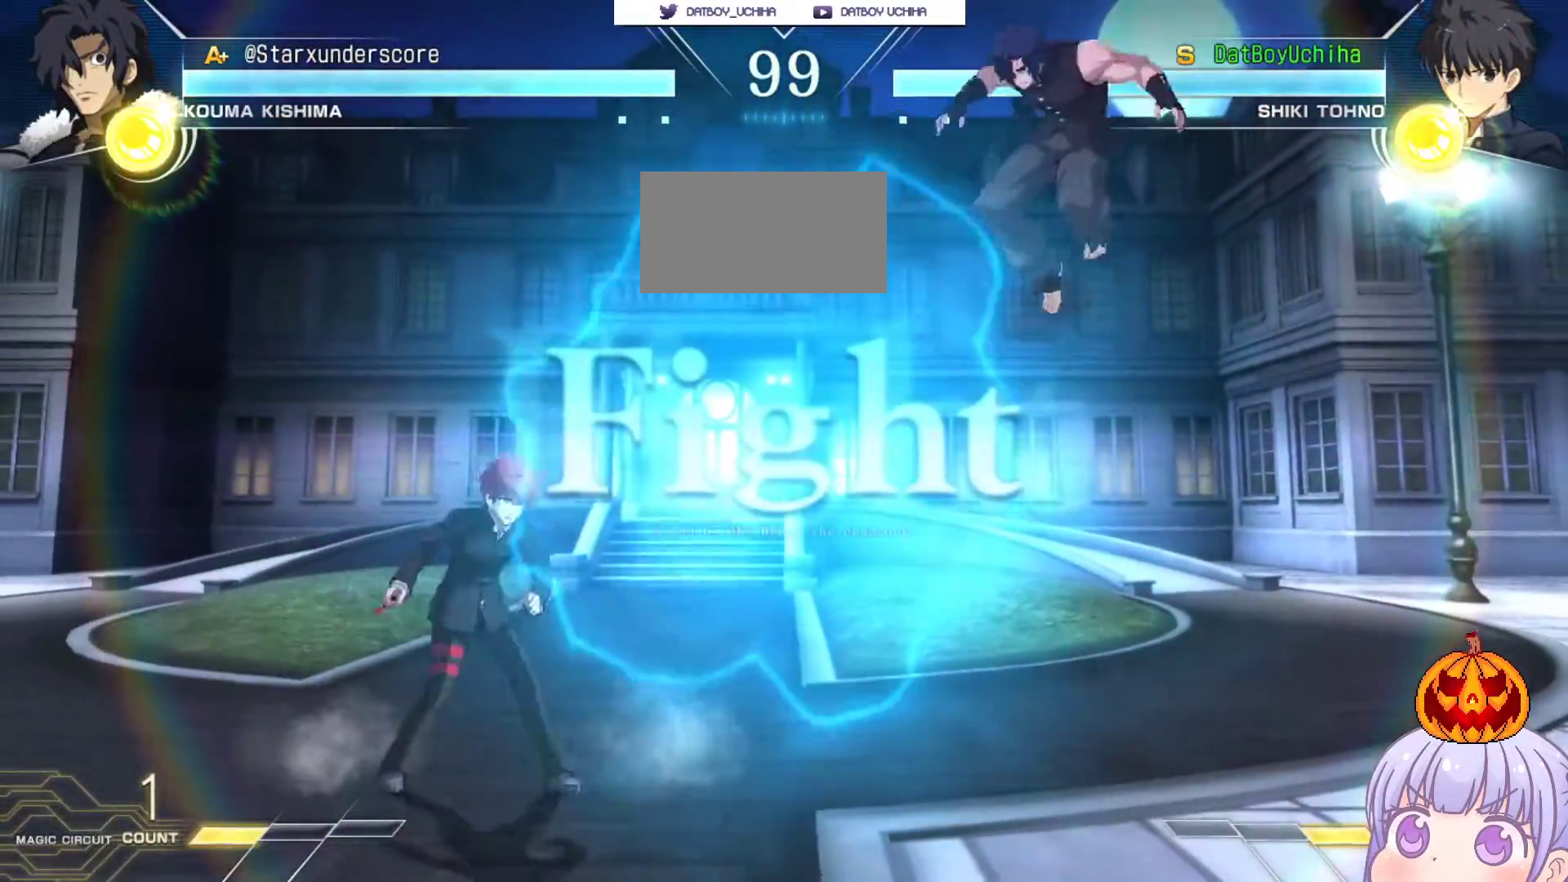
{"buttons": ["TRIANGLE"], "left_stick": "center", "events": [[117, "left_stick", "up"], [250, "left_stick", "center"], [450, "TRIANGLE", "down"]]}
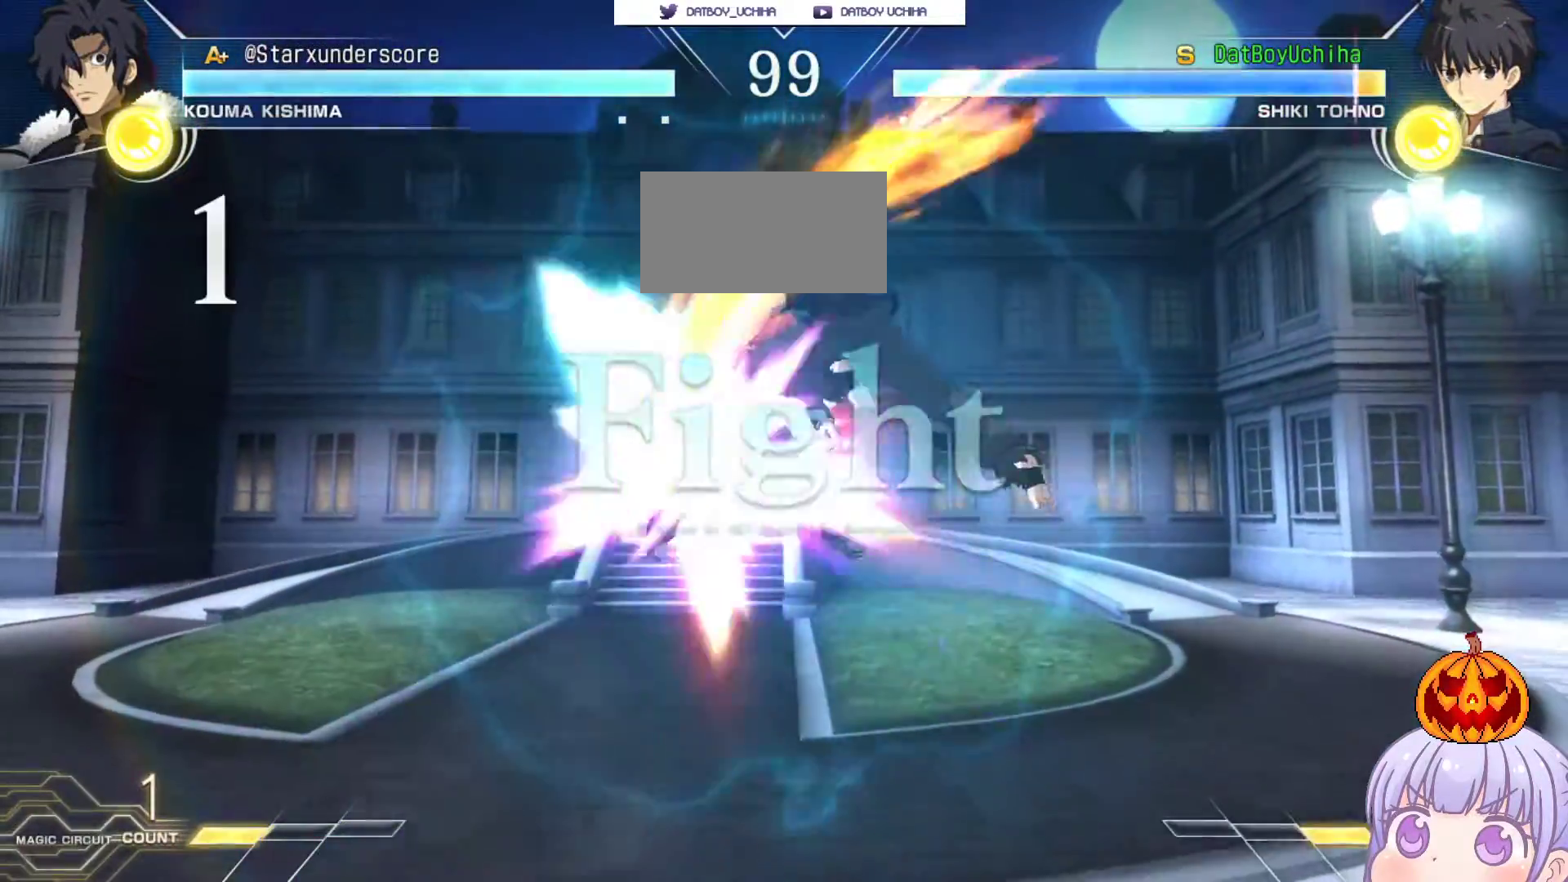
{"buttons": ["SQUARE"], "left_stick": "left", "events": [[50, "TRIANGLE", "up"], [133, "left_stick", "left"], [383, "SQUARE", "down"]]}
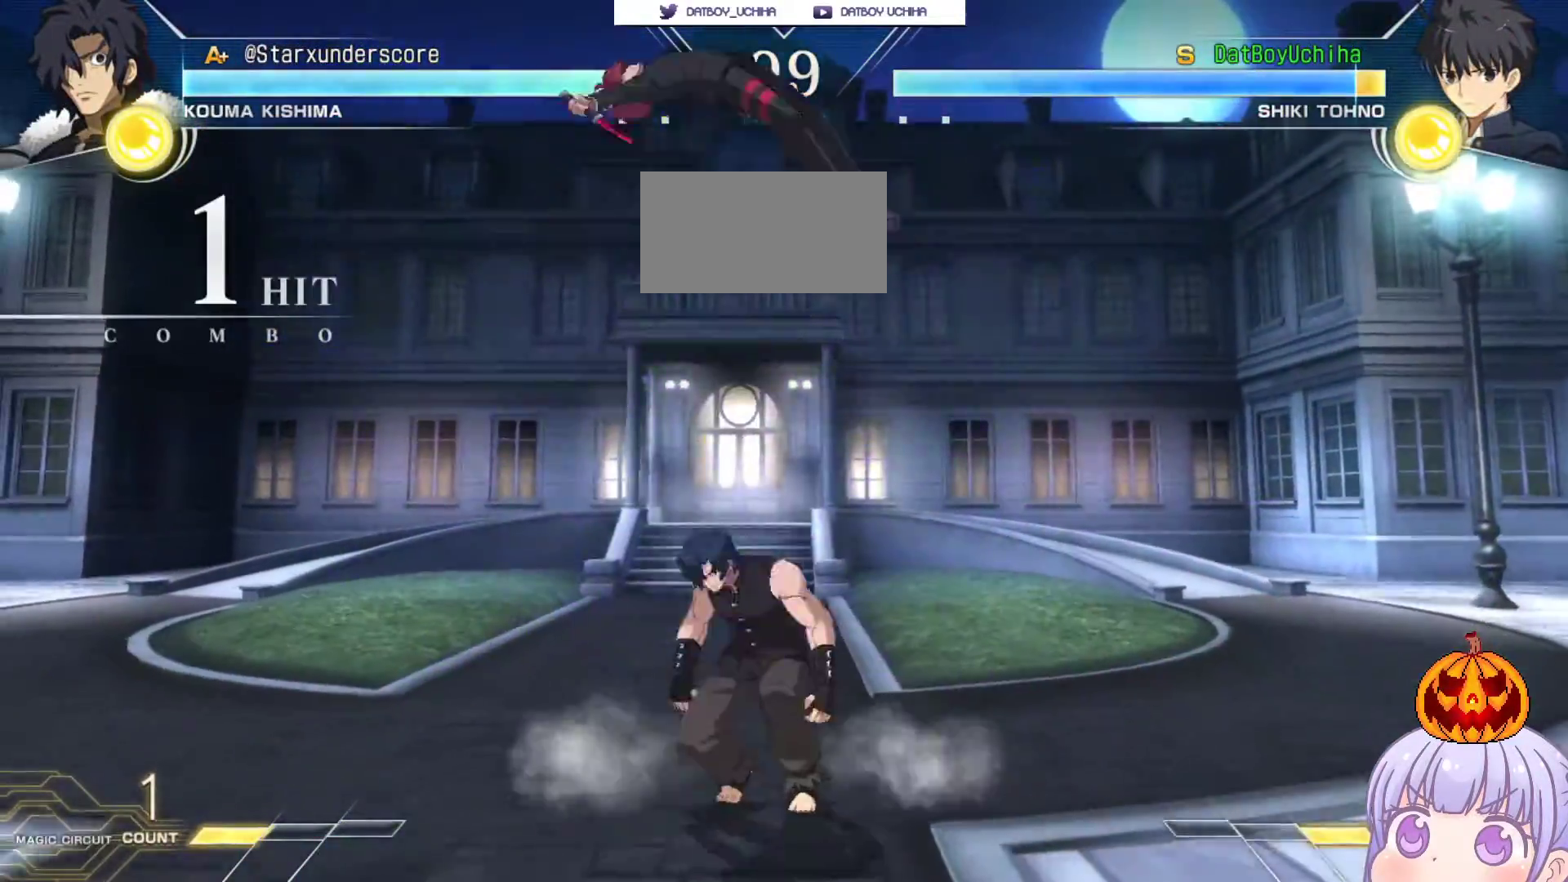
{"buttons": ["SQUARE", "TRIANGLE"], "left_stick": "left", "events": [[250, "SQUARE", "up"], [250, "left_stick", "center"], [383, "left_stick", "left"], [467, "SQUARE", "down"], [483, "TRIANGLE", "down"]]}
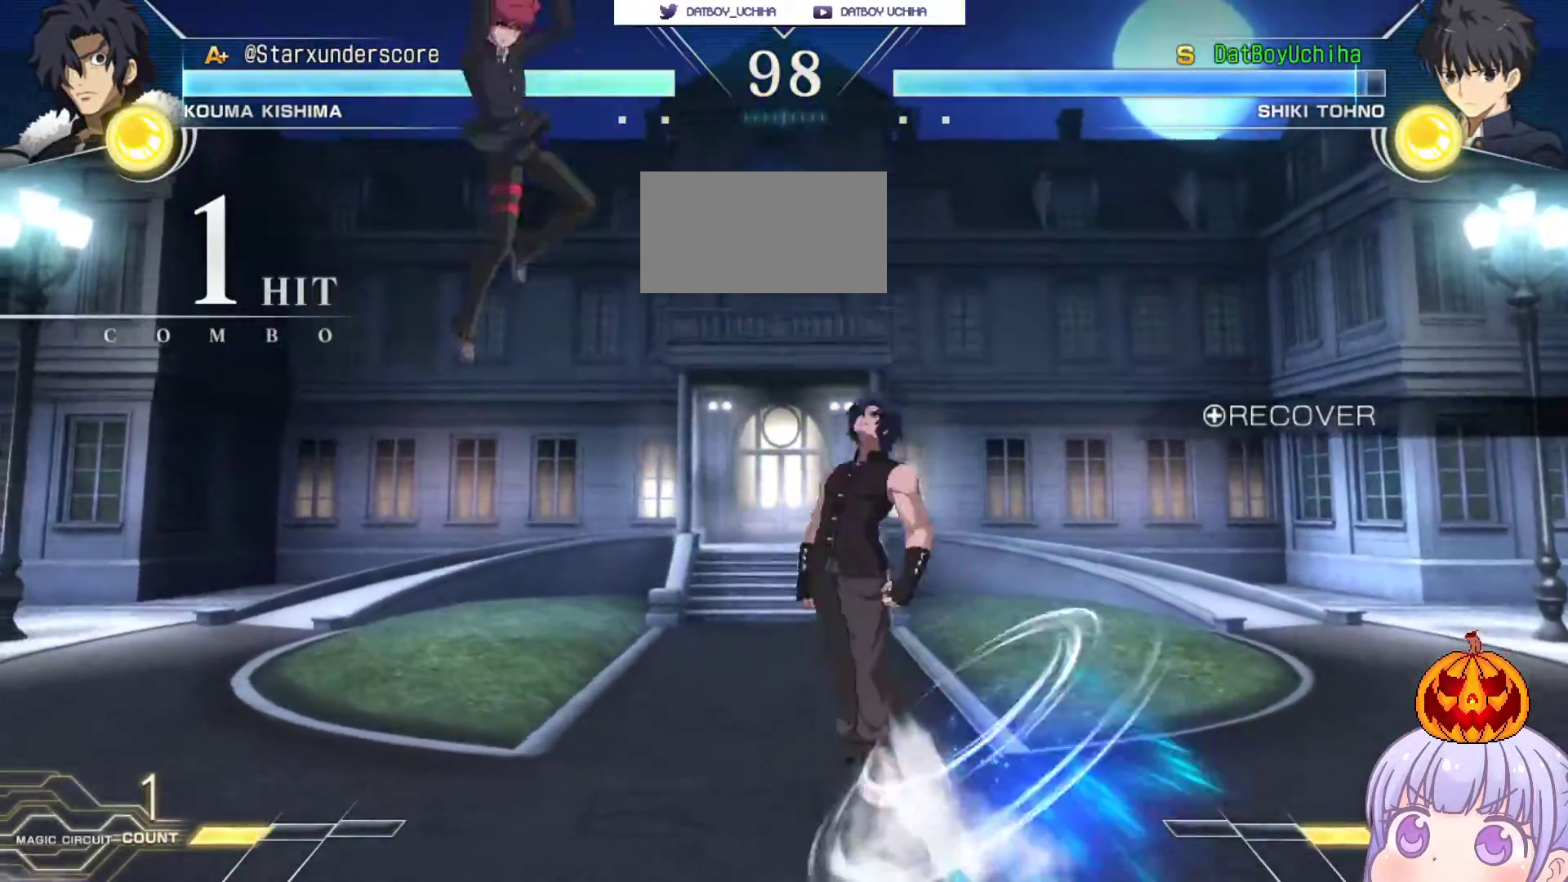
{"buttons": [], "left_stick": "left", "events": [[67, "SQUARE", "up"], [67, "TRIANGLE", "up"], [383, "R1", "down"], [450, "R1", "up"]]}
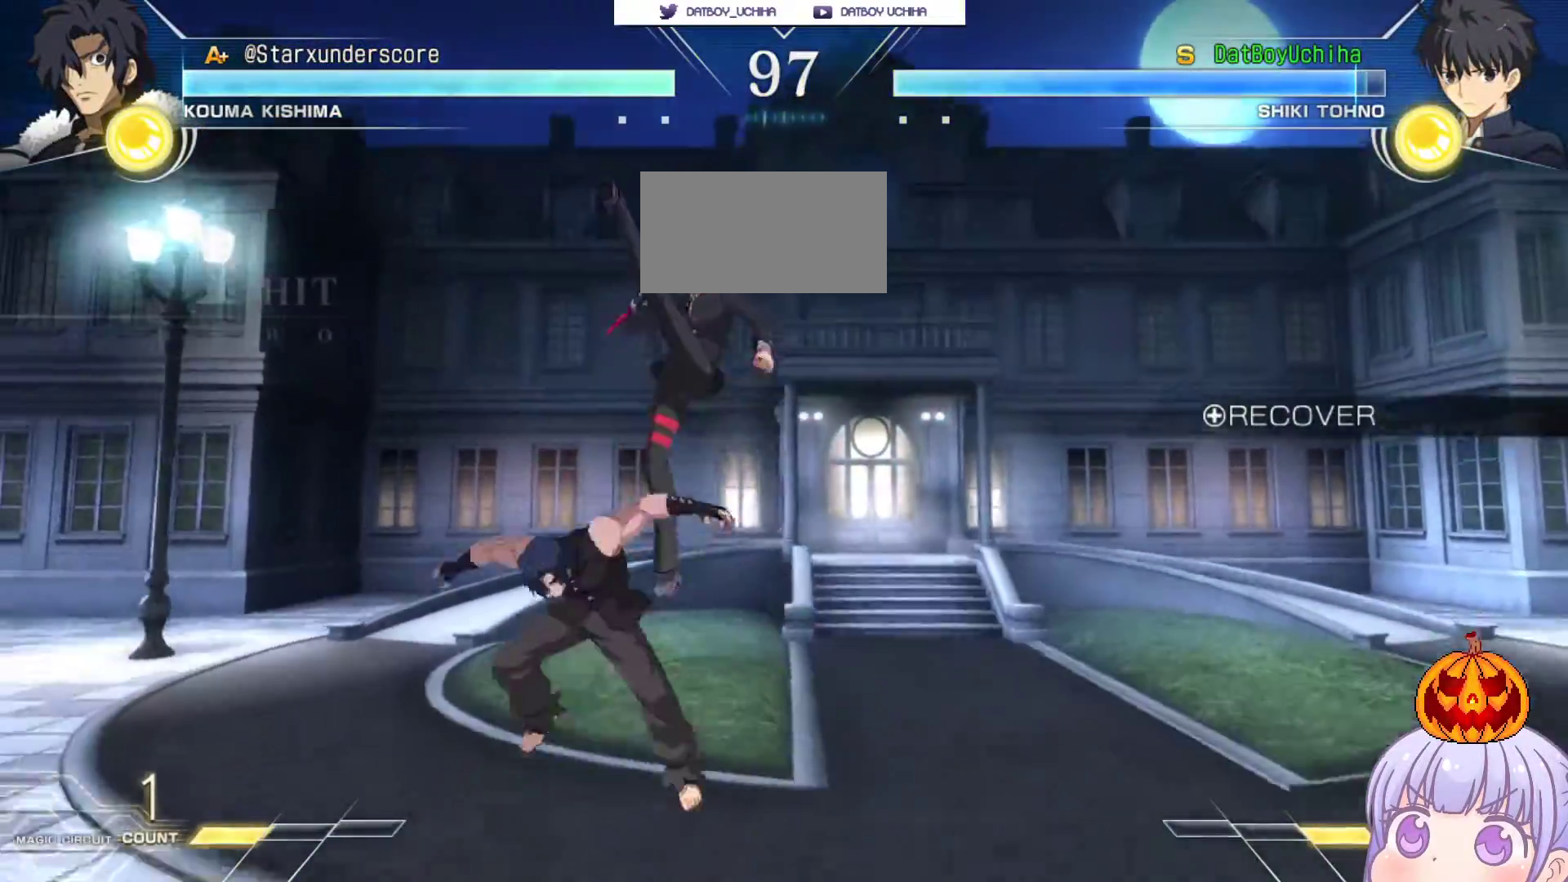
{"buttons": [], "left_stick": "down-right", "events": [[200, "left_stick", "down-right"]]}
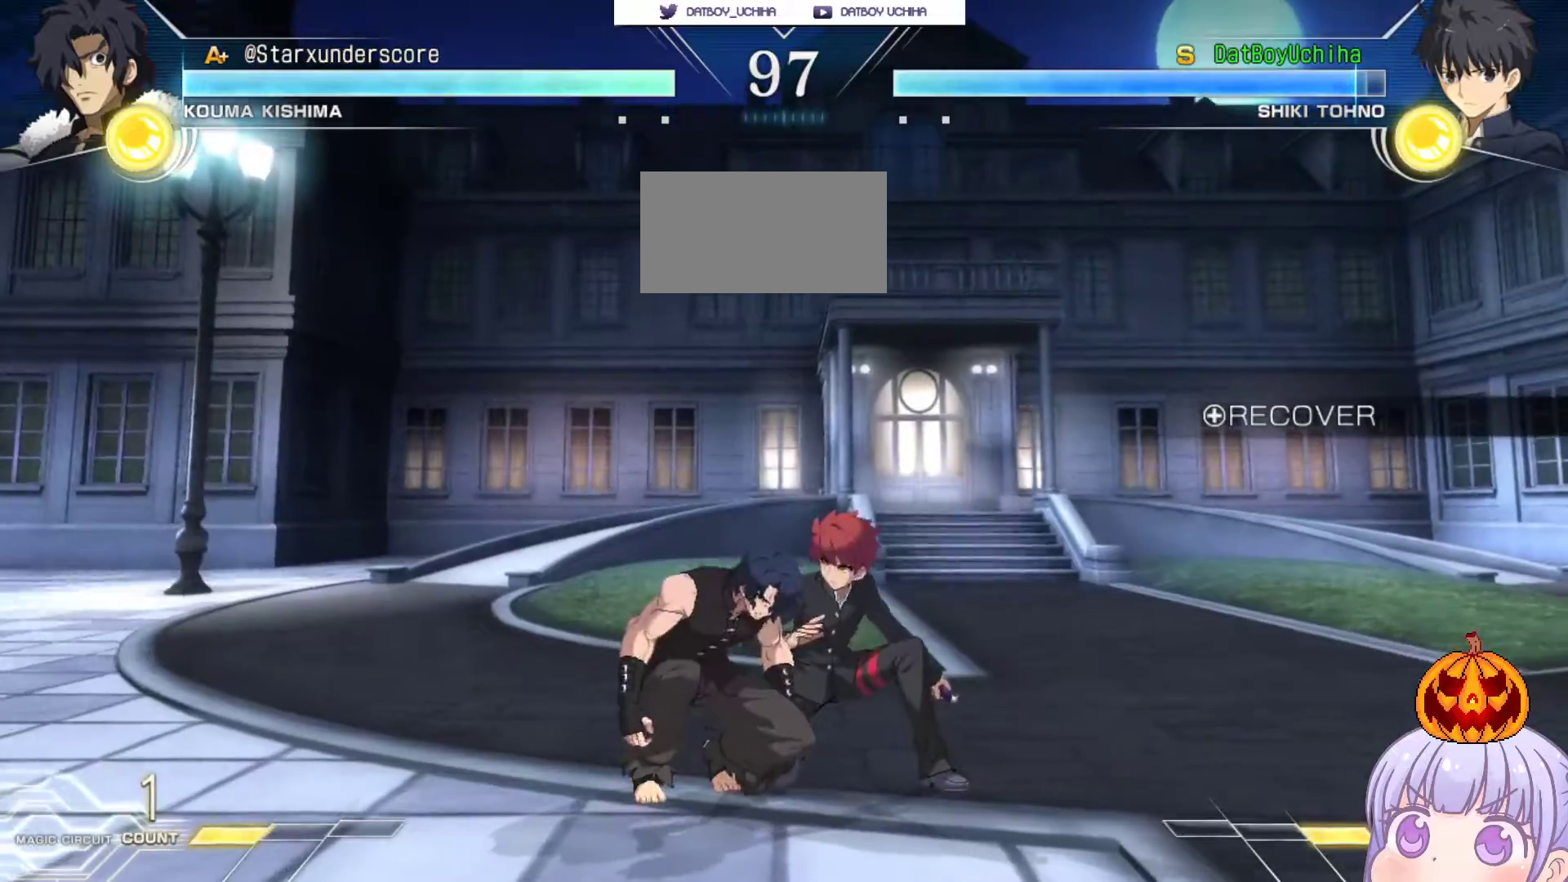
{"buttons": ["SQUARE"], "left_stick": "down-right", "events": [[167, "SQUARE", "down"], [233, "SQUARE", "up"], [450, "SQUARE", "down"]]}
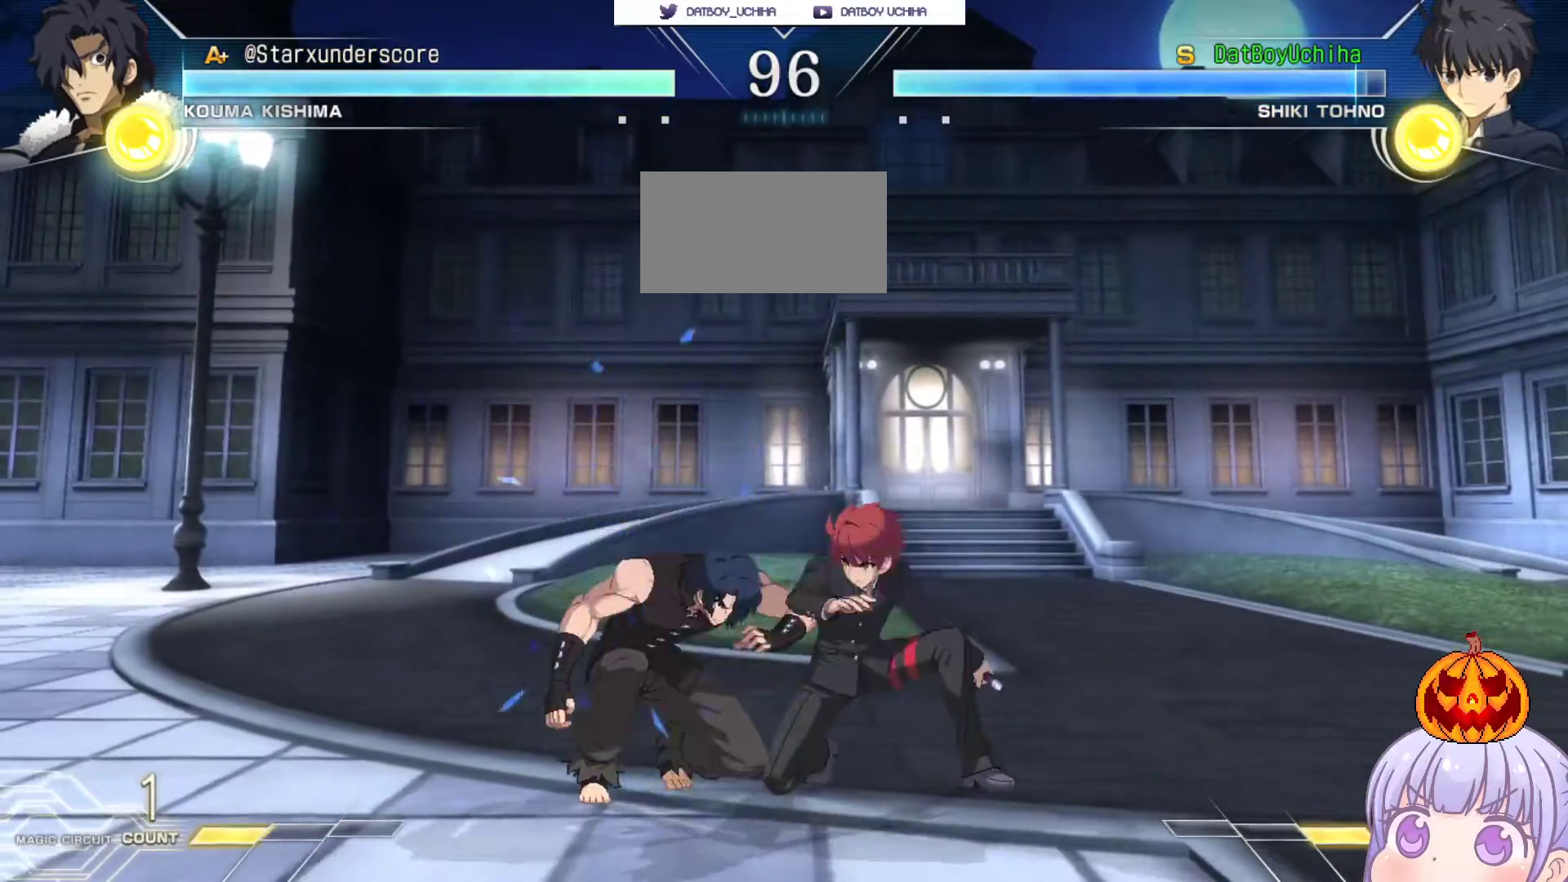
{"buttons": [], "left_stick": "down-right", "events": [[17, "SQUARE", "up"], [250, "TRIANGLE", "down"], [300, "TRIANGLE", "up"]]}
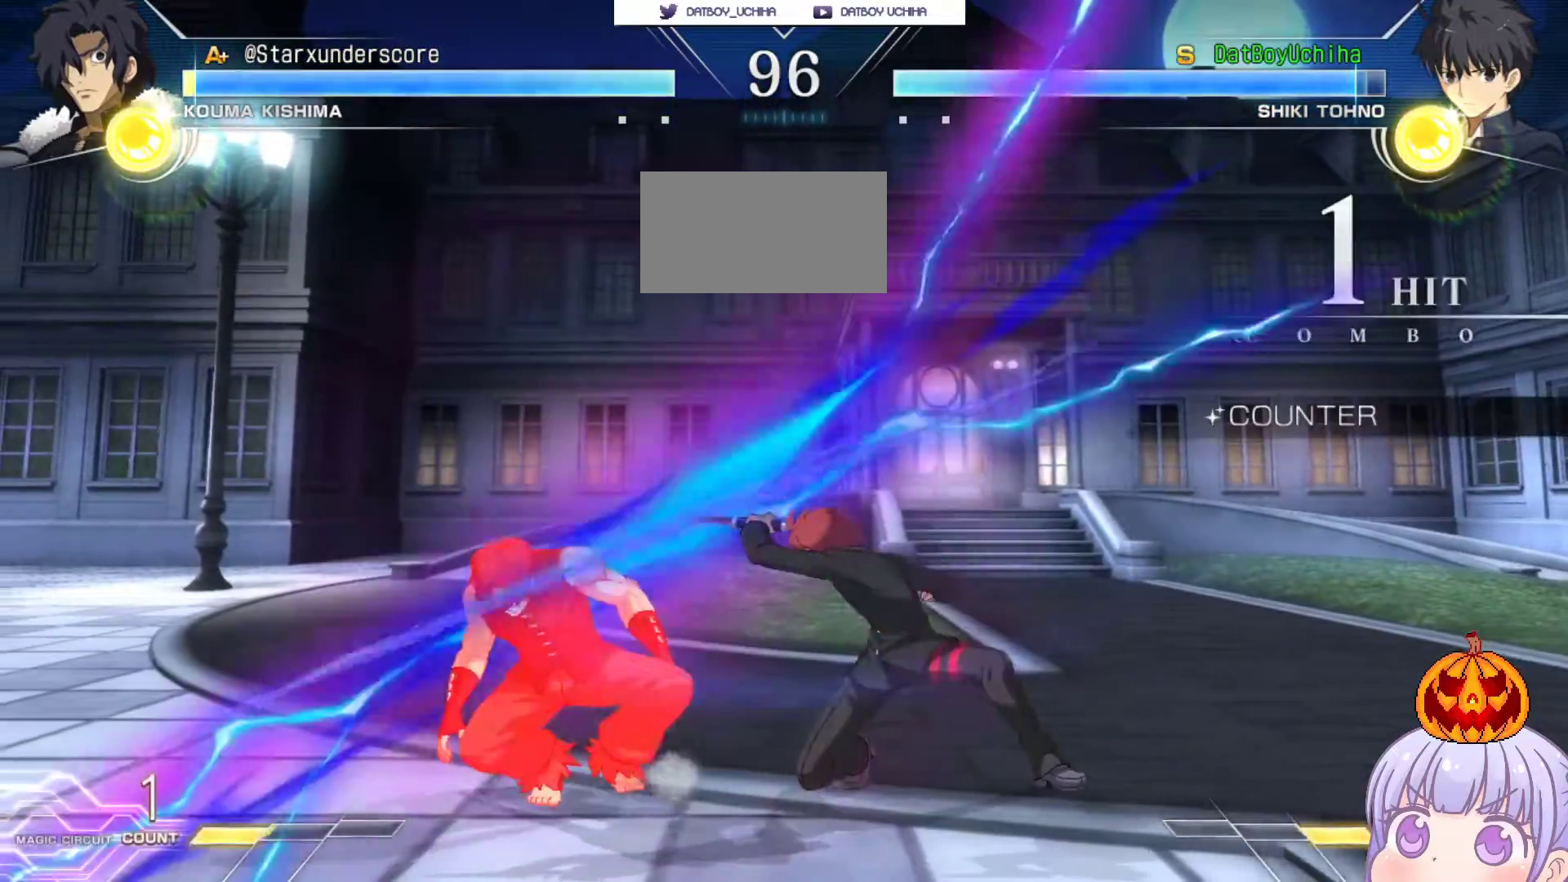
{"buttons": [], "left_stick": "center", "events": [[250, "R1", "down"], [300, "R1", "up"], [317, "left_stick", "center"]]}
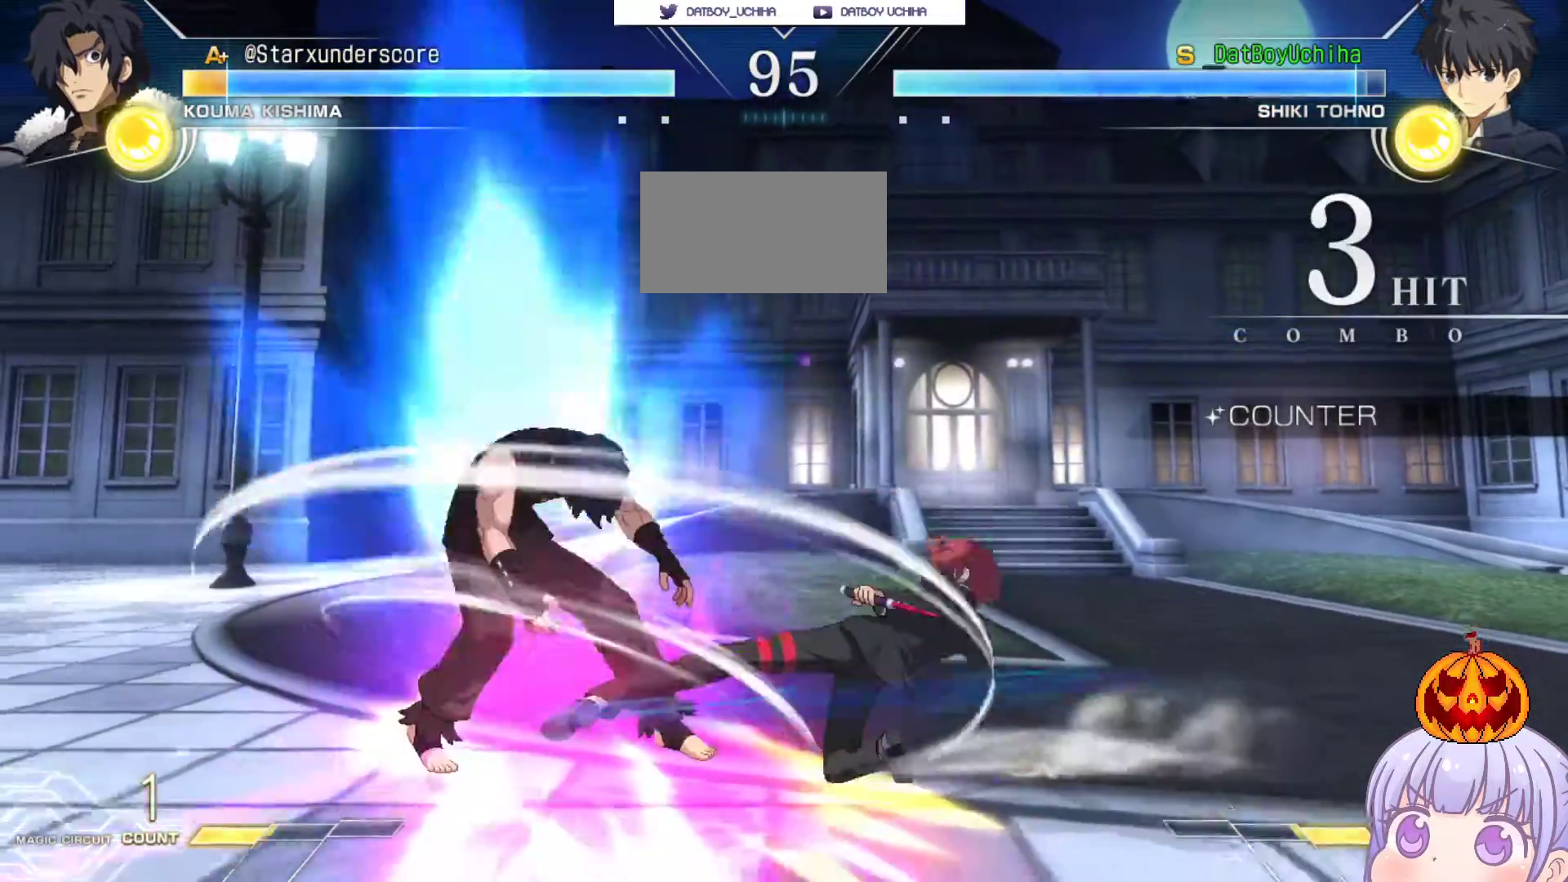
{"buttons": [], "left_stick": "center", "events": [[50, "R1", "down"], [83, "R1", "up"], [300, "left_stick", "down"], [400, "left_stick", "left"], [417, "TRIANGLE", "down"], [450, "left_stick", "center"], [467, "TRIANGLE", "up"]]}
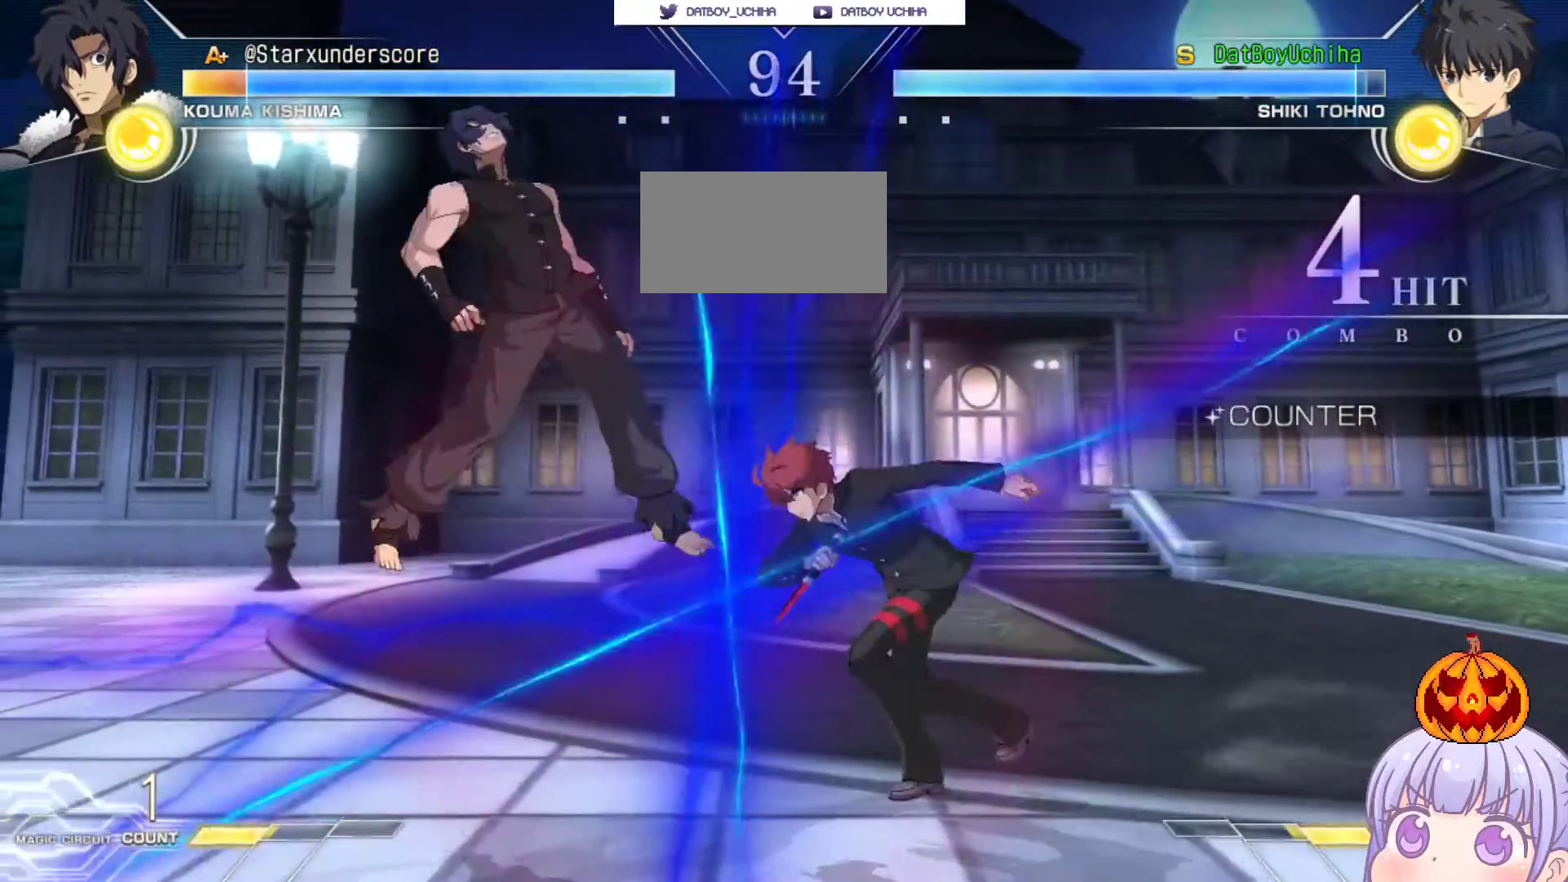
{"buttons": [], "left_stick": "center", "events": [[317, "TRIANGLE", "down"], [367, "TRIANGLE", "up"]]}
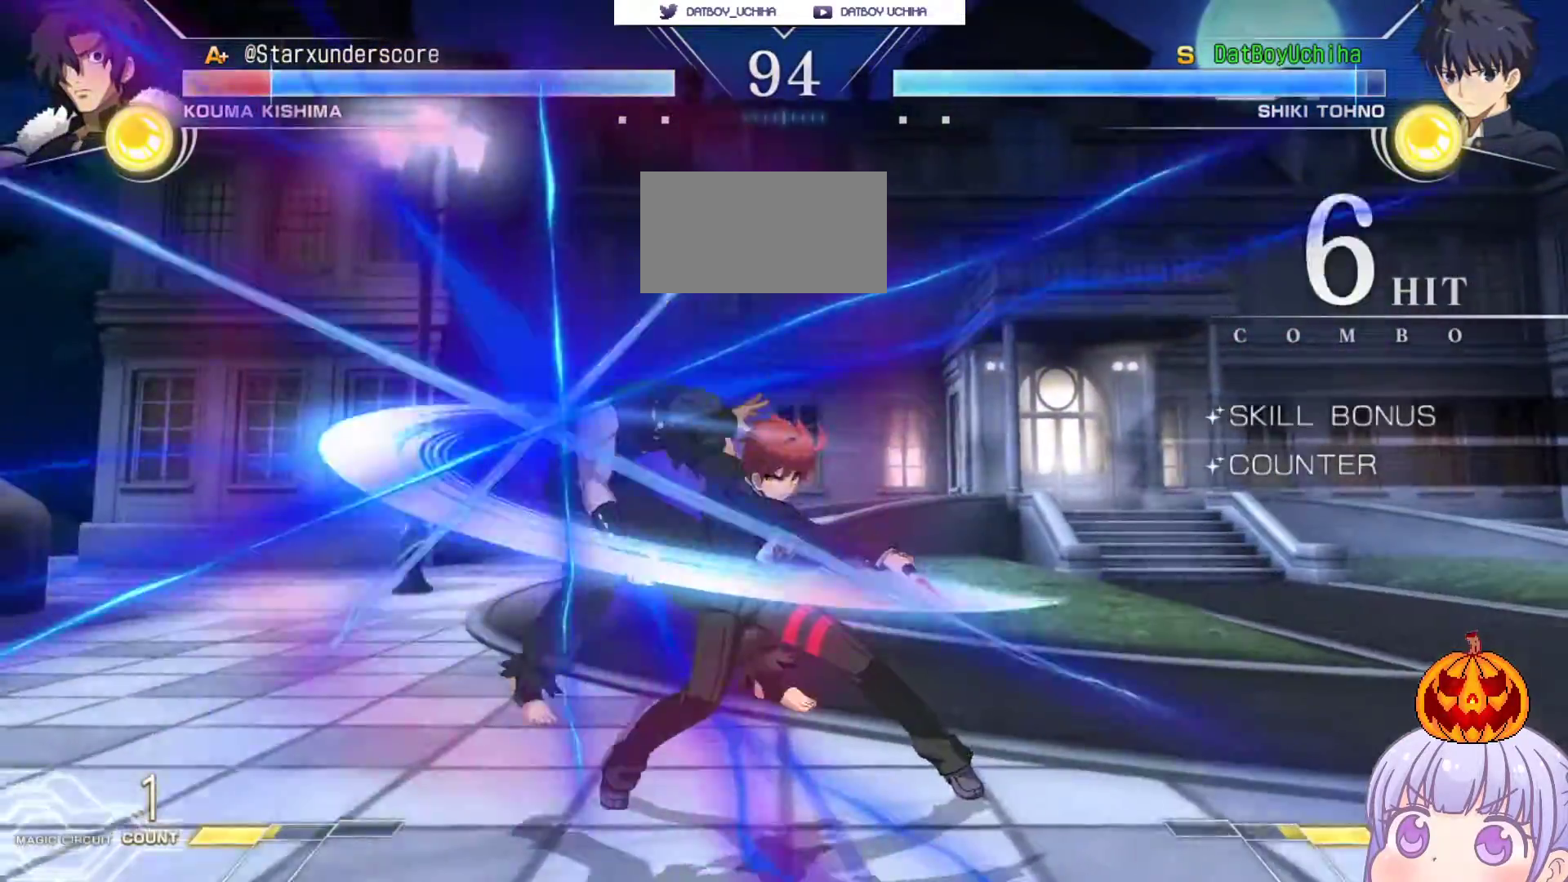
{"buttons": ["SQUARE"], "left_stick": "up", "events": [[350, "left_stick", "down"], [500, "SQUARE", "down"], [500, "left_stick", "up"]]}
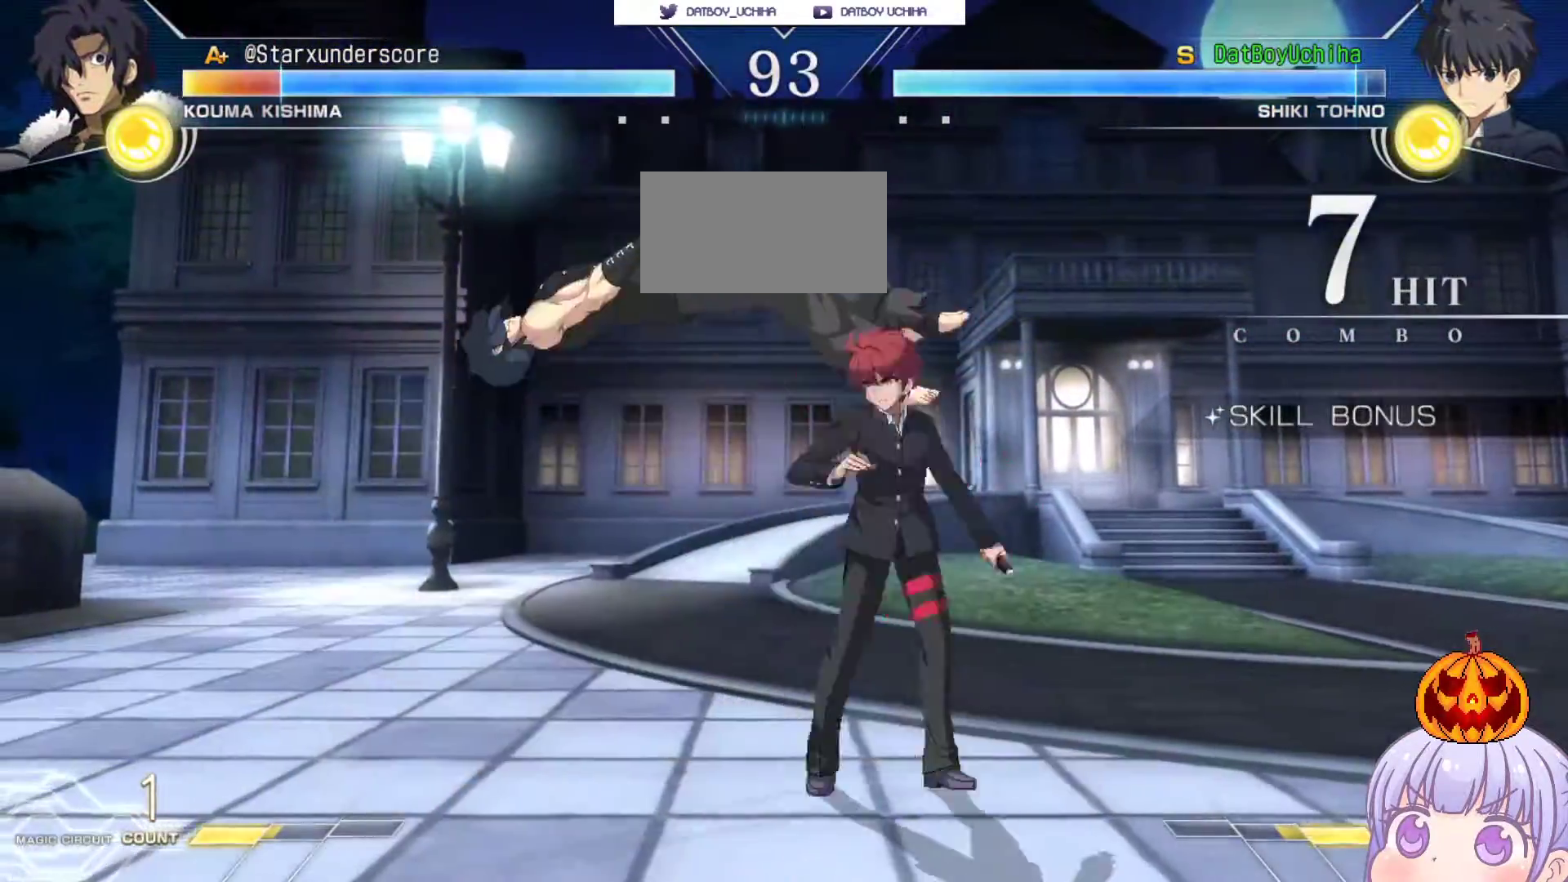
{"buttons": [], "left_stick": "center", "events": [[17, "left_stick", "center"], [67, "SQUARE", "up"], [233, "SQUARE", "down"], [283, "SQUARE", "up"]]}
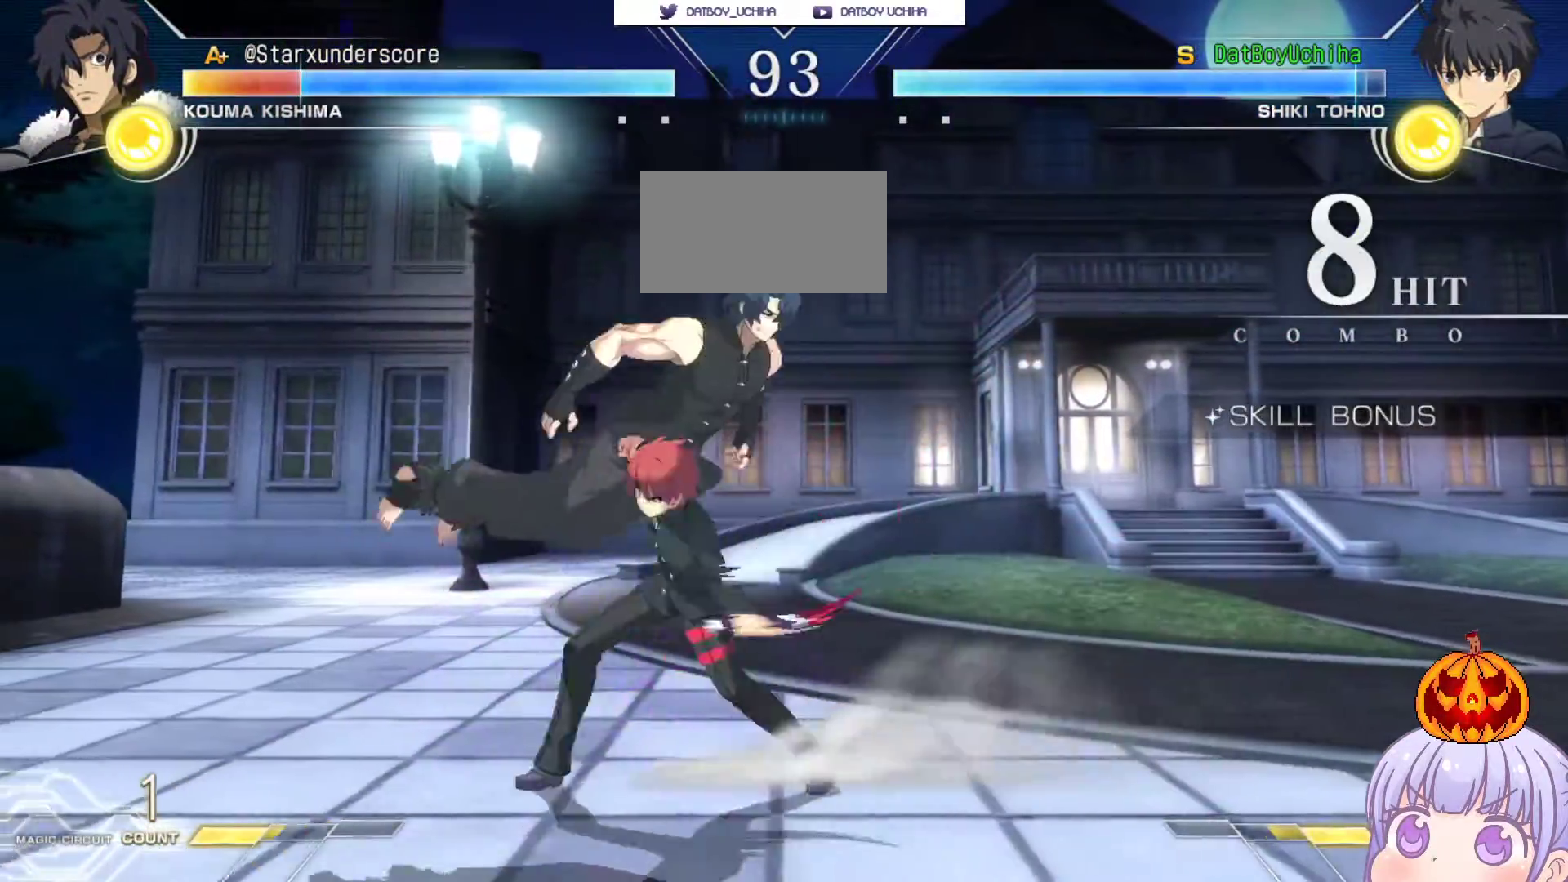
{"buttons": ["TRIANGLE"], "left_stick": "center", "events": [[67, "left_stick", "up-left"], [267, "R1", "down"], [267, "left_stick", "center"], [350, "R1", "up"], [500, "TRIANGLE", "down"]]}
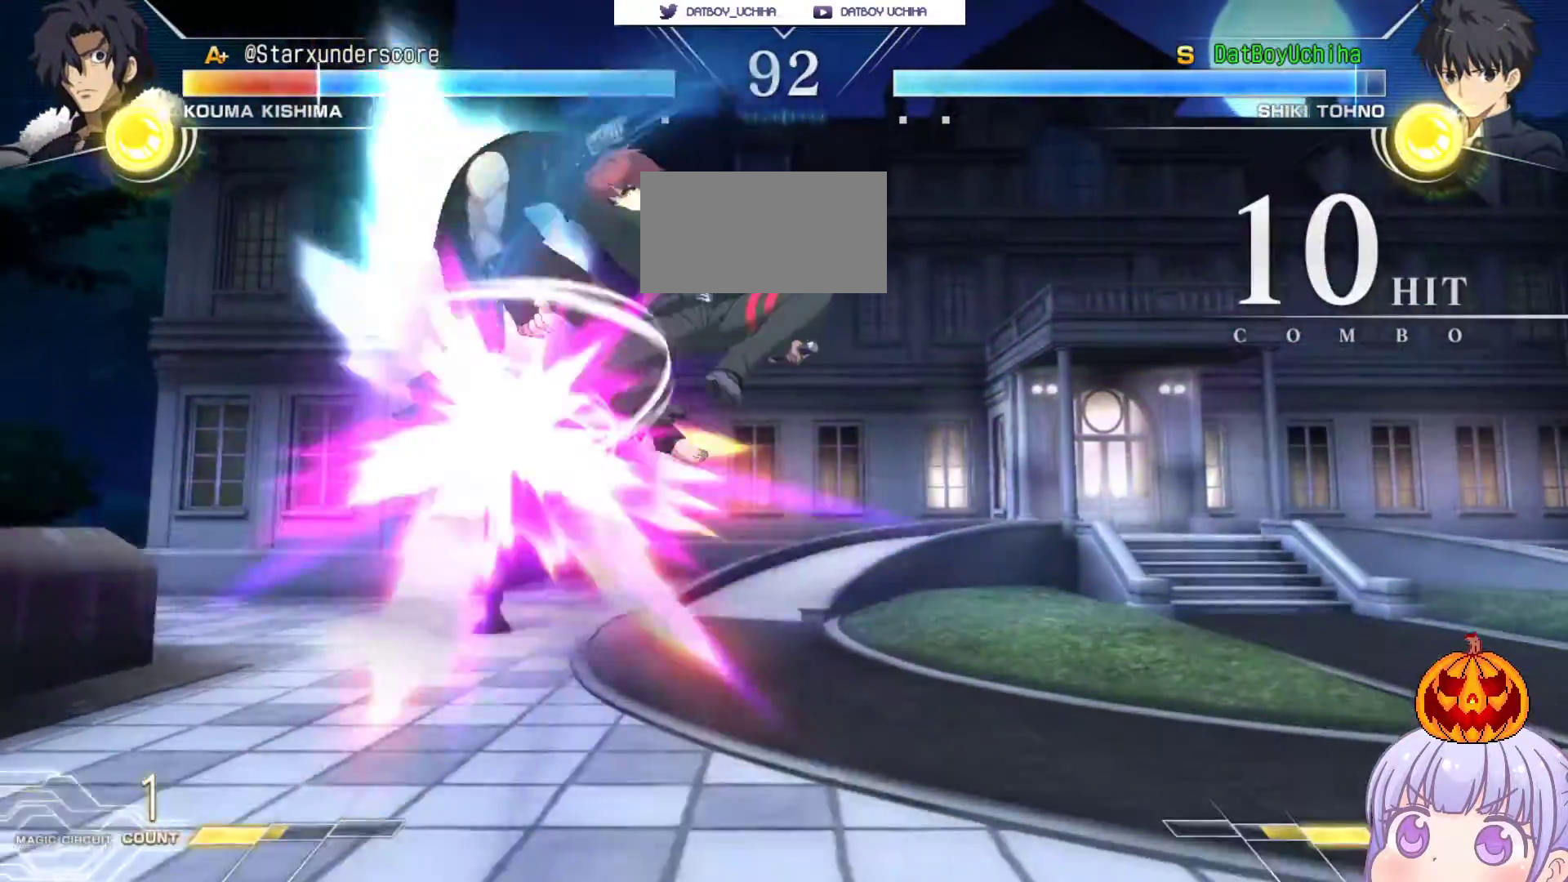
{"buttons": ["CROSS", "SQUARE"], "left_stick": "left", "events": [[67, "TRIANGLE", "up"], [350, "left_stick", "left"], [433, "CIRCLE", "down"], [433, "CROSS", "down"], [433, "SQUARE", "down"], [450, "CIRCLE", "up"]]}
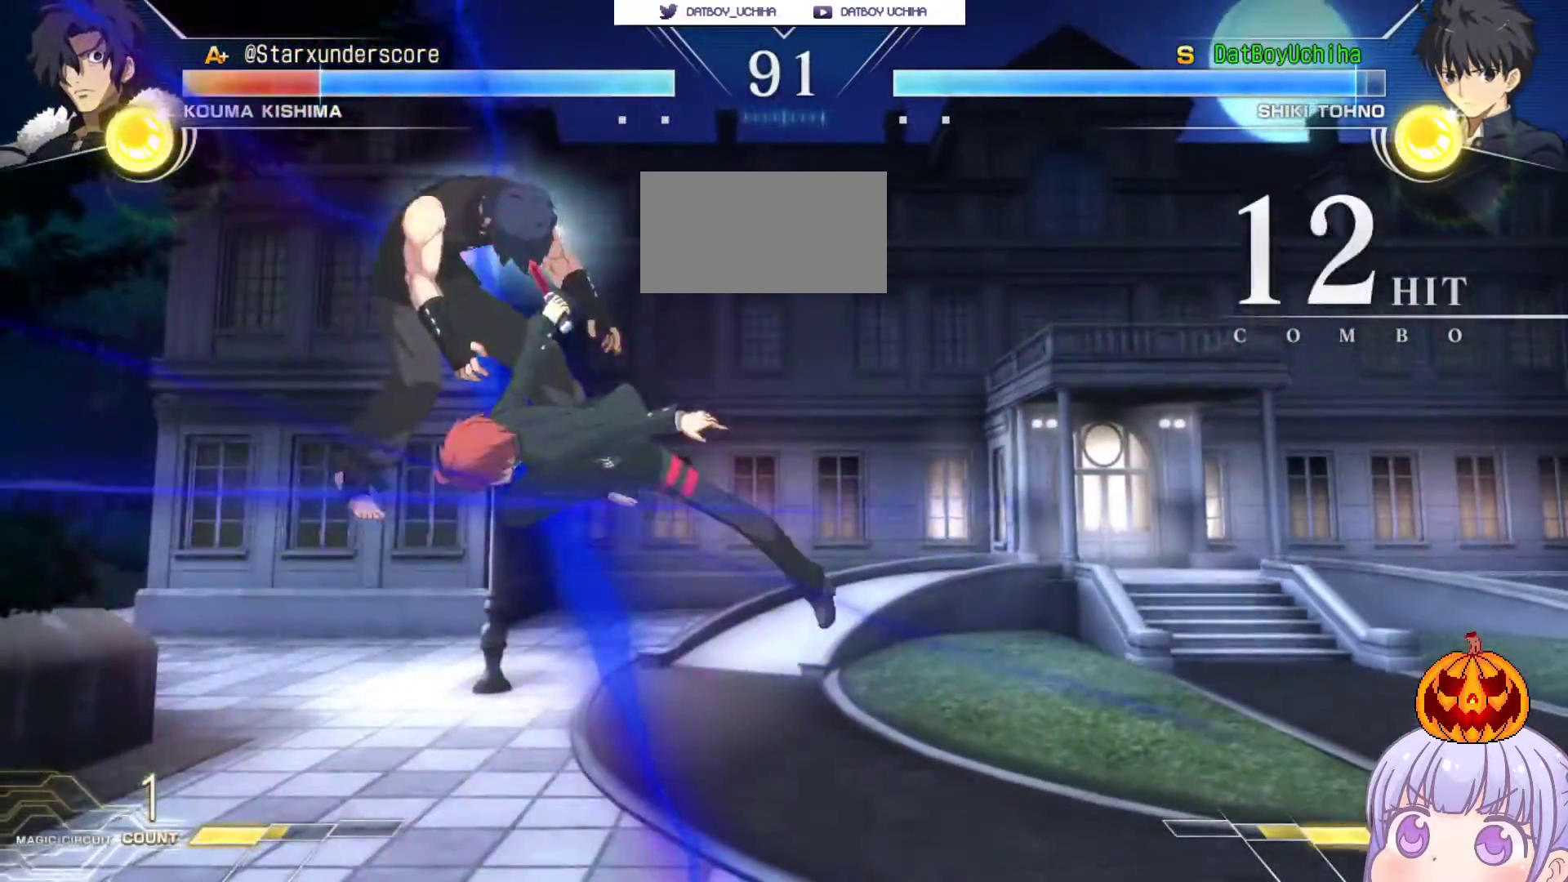
{"buttons": [], "left_stick": "center", "events": [[17, "SQUARE", "up"], [33, "CROSS", "up"], [50, "left_stick", "center"]]}
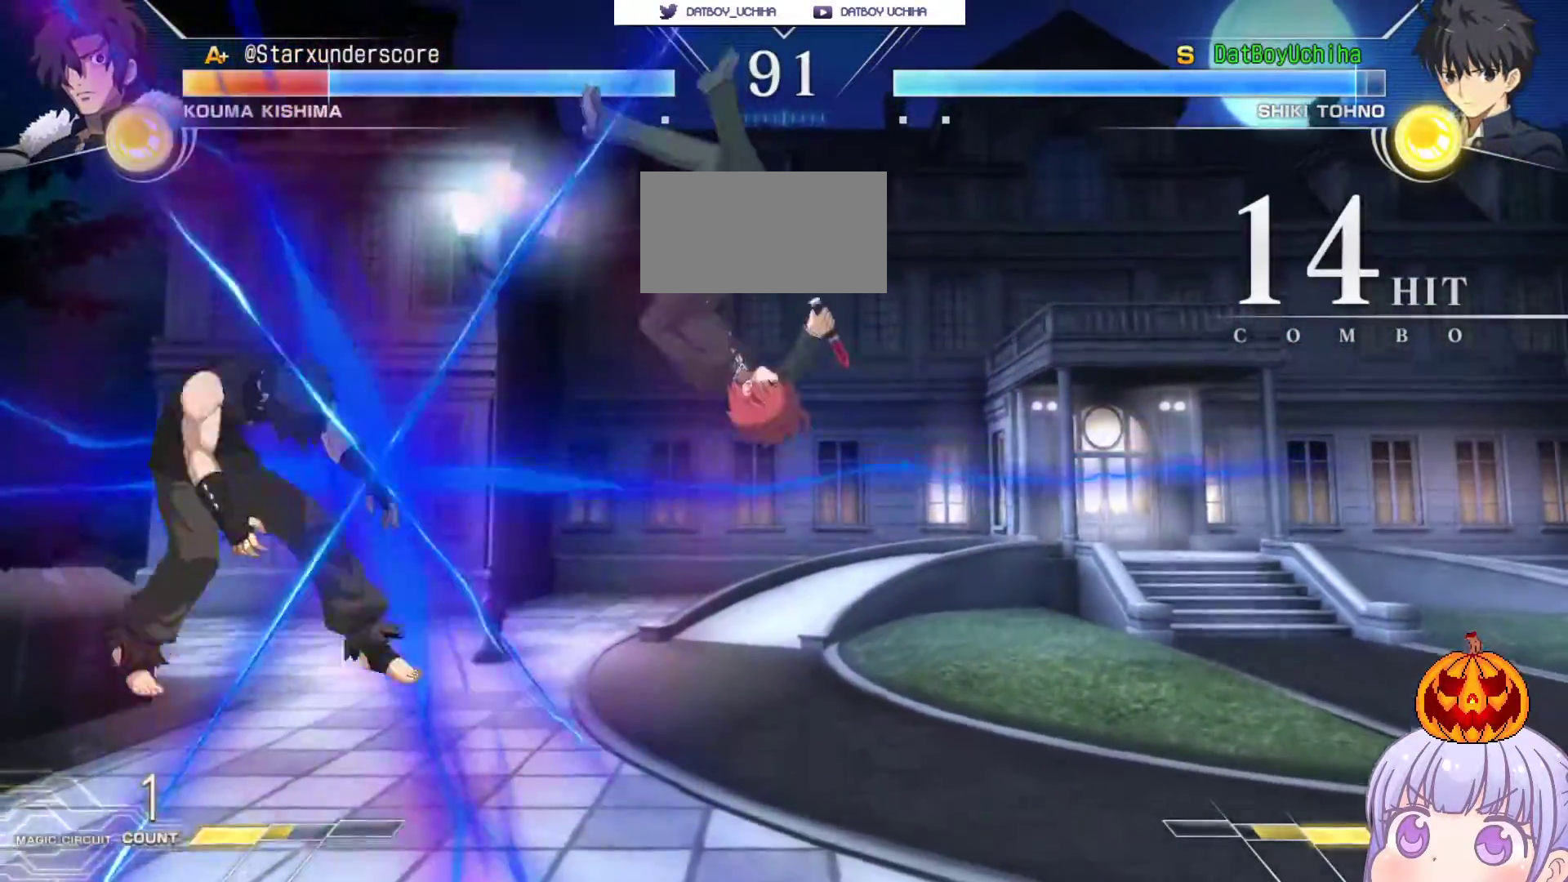
{"buttons": [], "left_stick": "center", "events": [[183, "left_stick", "up"], [267, "SQUARE", "down"], [267, "TRIANGLE", "down"], [267, "left_stick", "left"], [333, "SQUARE", "up"], [333, "TRIANGLE", "up"], [433, "SQUARE", "down"], [483, "SQUARE", "up"], [483, "left_stick", "center"]]}
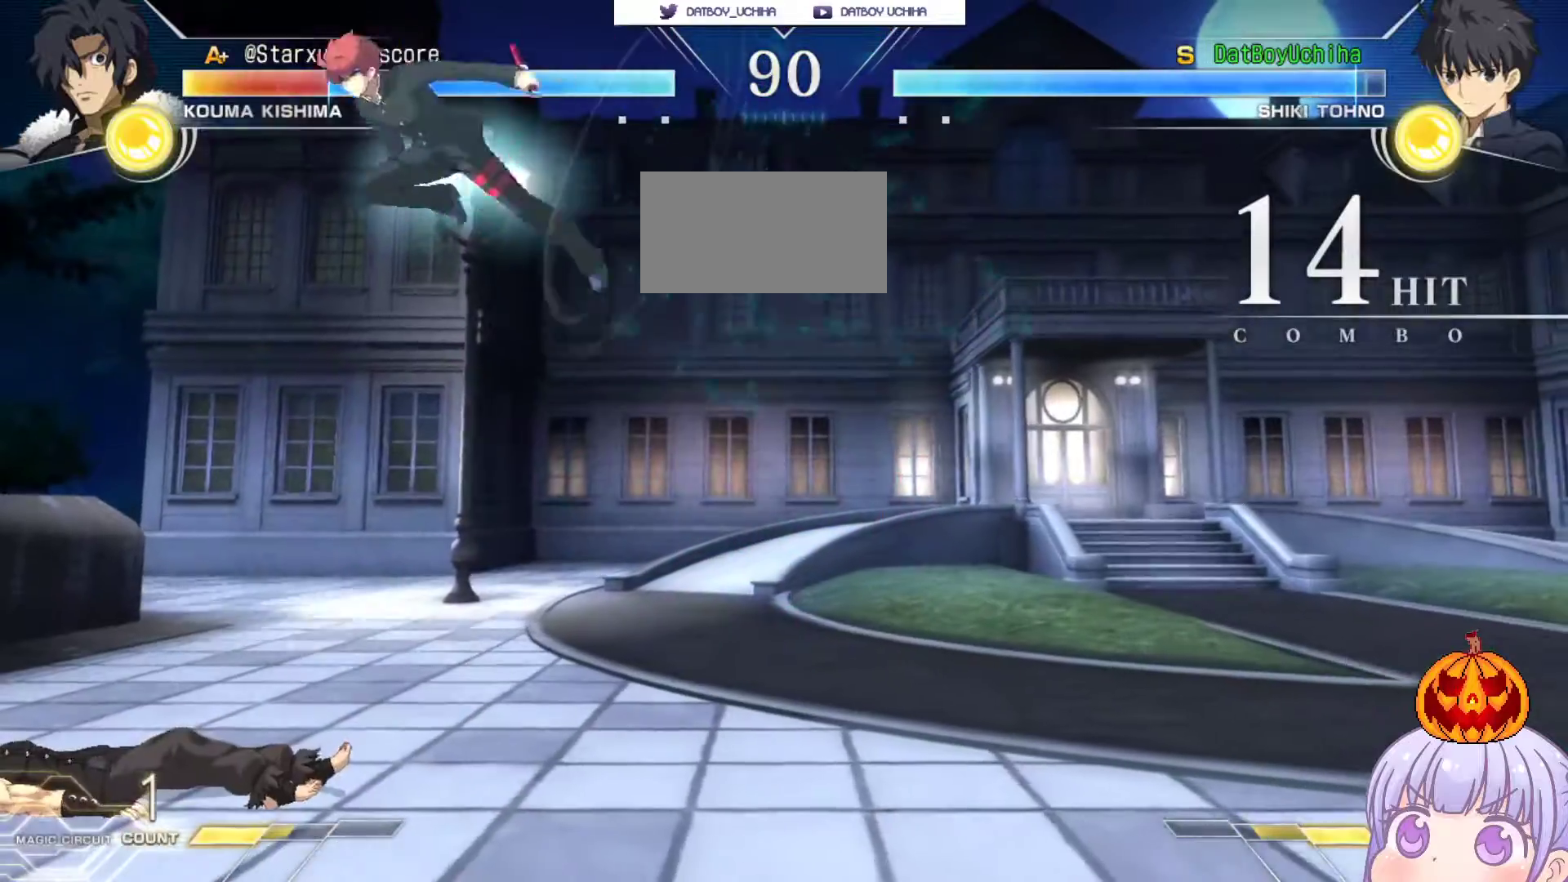
{"buttons": [], "left_stick": "down", "events": [[317, "left_stick", "down"], [367, "TRIANGLE", "down"], [433, "TRIANGLE", "up"]]}
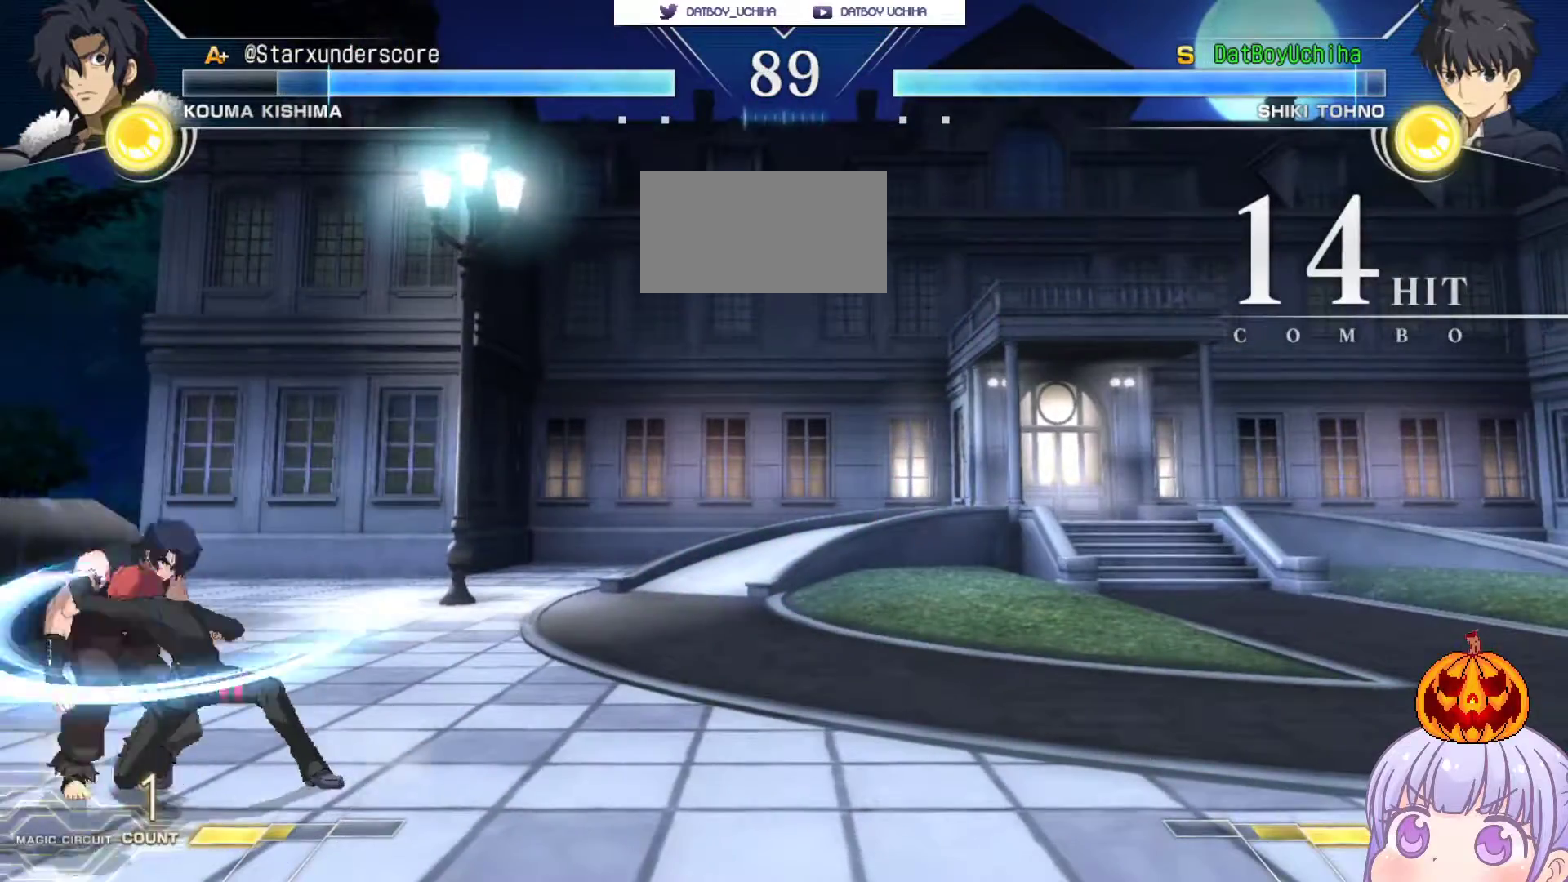
{"buttons": [], "left_stick": "center", "events": [[250, "left_stick", "center"]]}
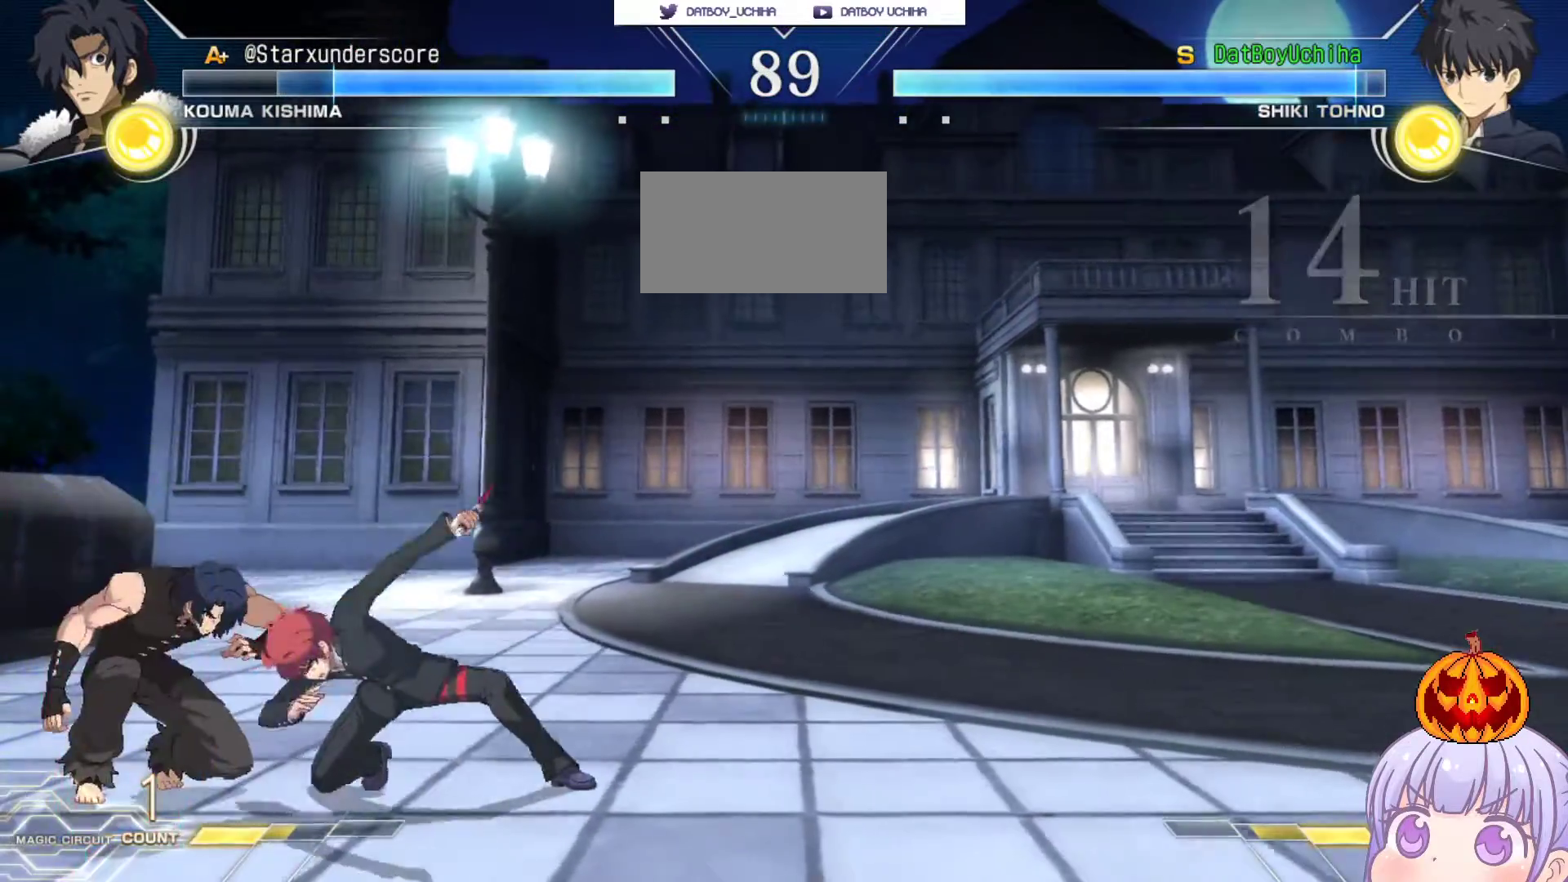
{"buttons": [], "left_stick": "center", "events": [[150, "SQUARE", "down"], [200, "SQUARE", "up"], [417, "R1", "down"], [500, "R1", "up"]]}
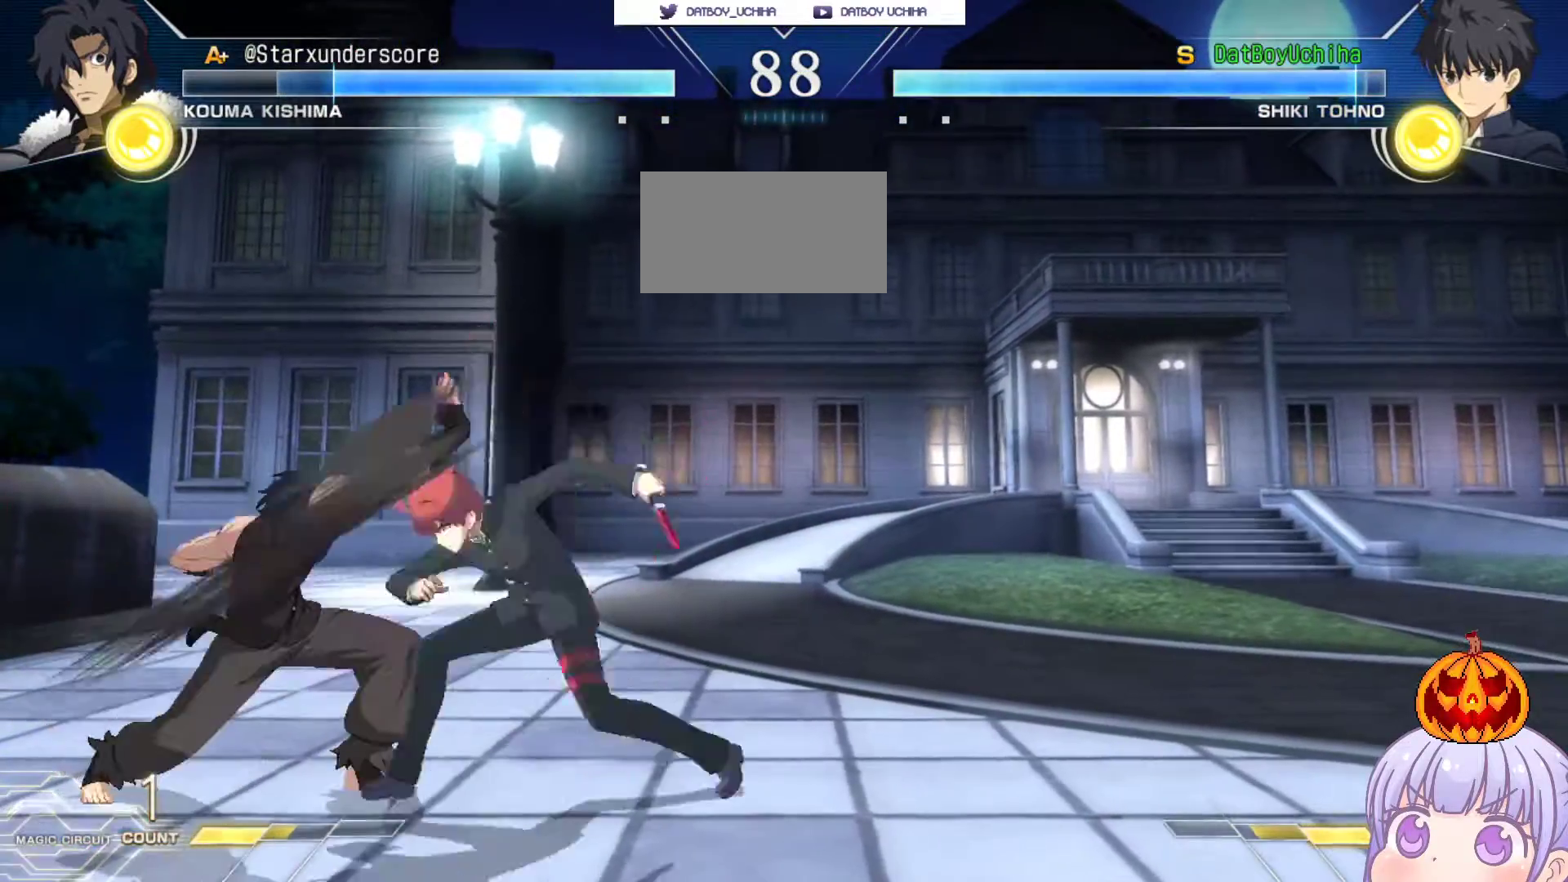
{"buttons": [], "left_stick": "down-right", "events": [[83, "left_stick", "down"], [217, "R1", "down"], [250, "R1", "up"], [350, "left_stick", "down-right"]]}
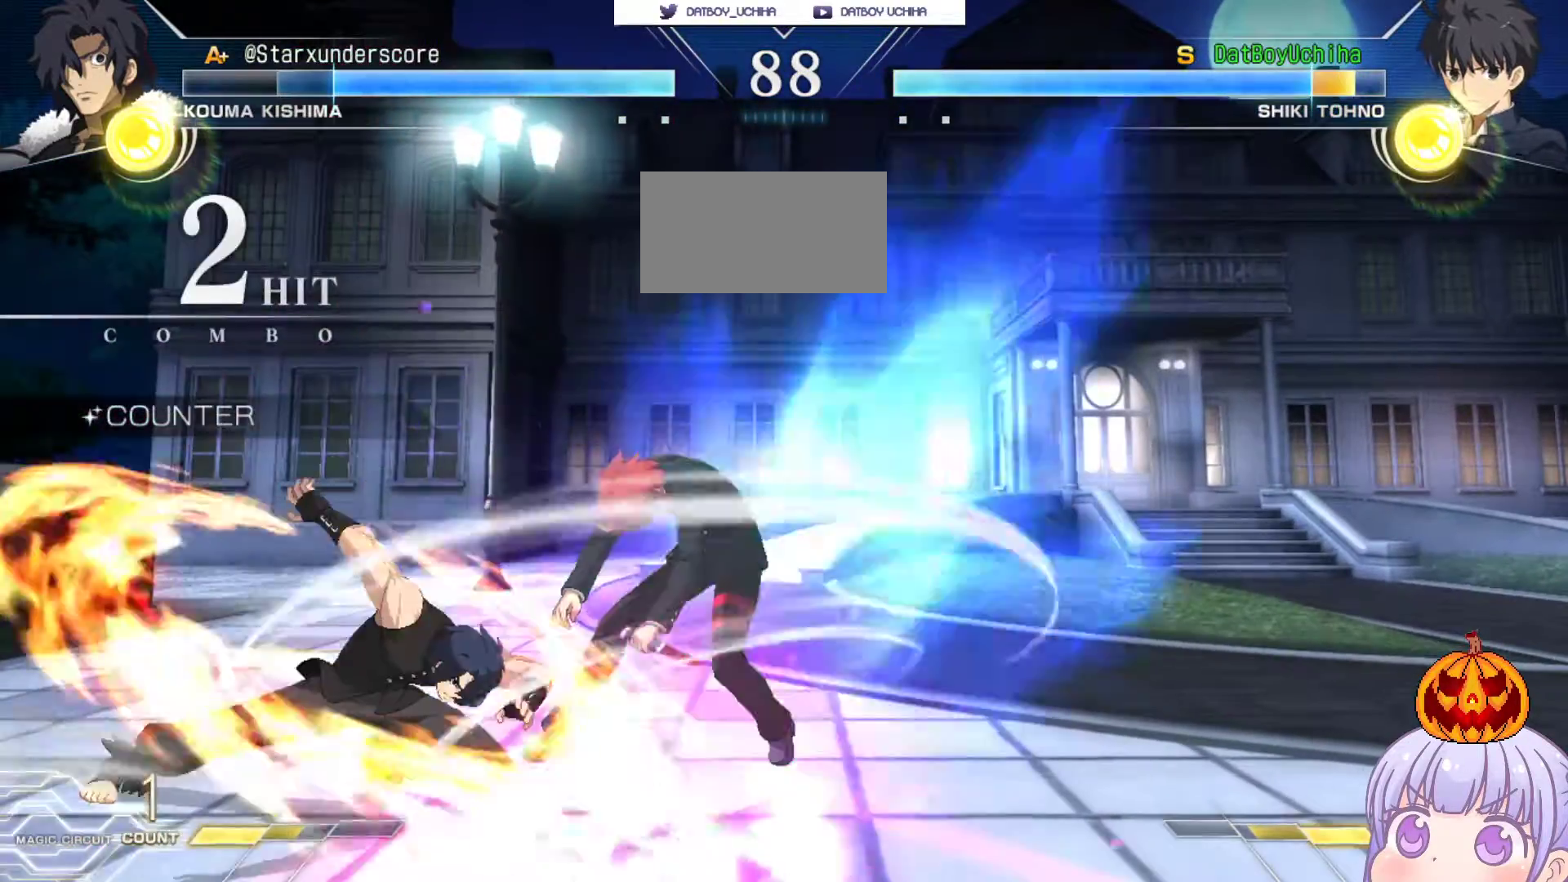
{"buttons": ["SQUARE"], "left_stick": "right", "events": [[300, "SQUARE", "down"], [433, "left_stick", "right"]]}
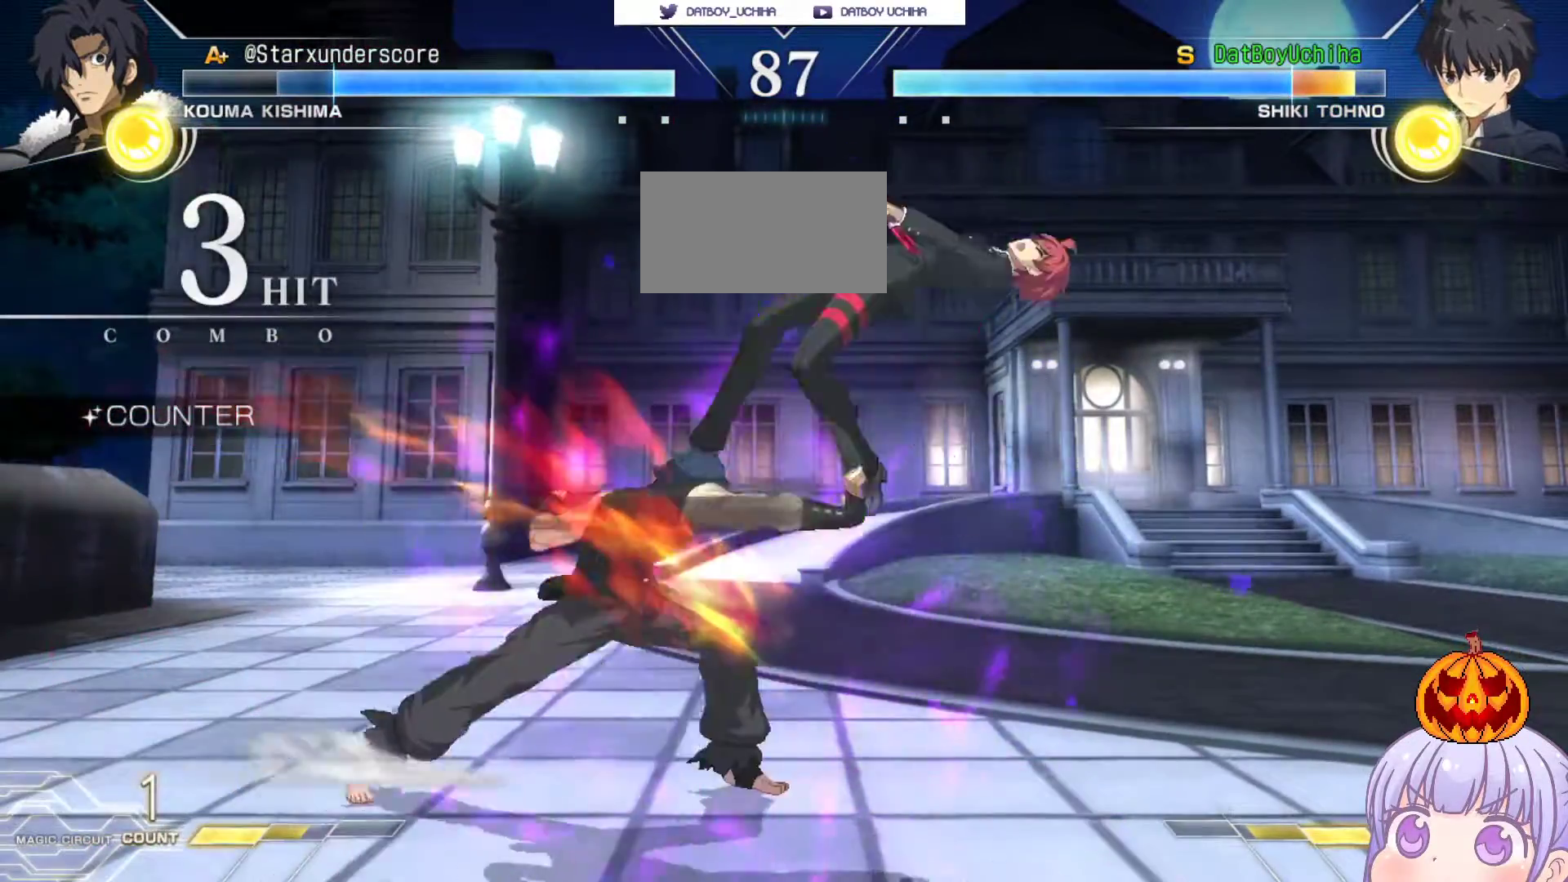
{"buttons": ["SQUARE"], "left_stick": "right", "events": []}
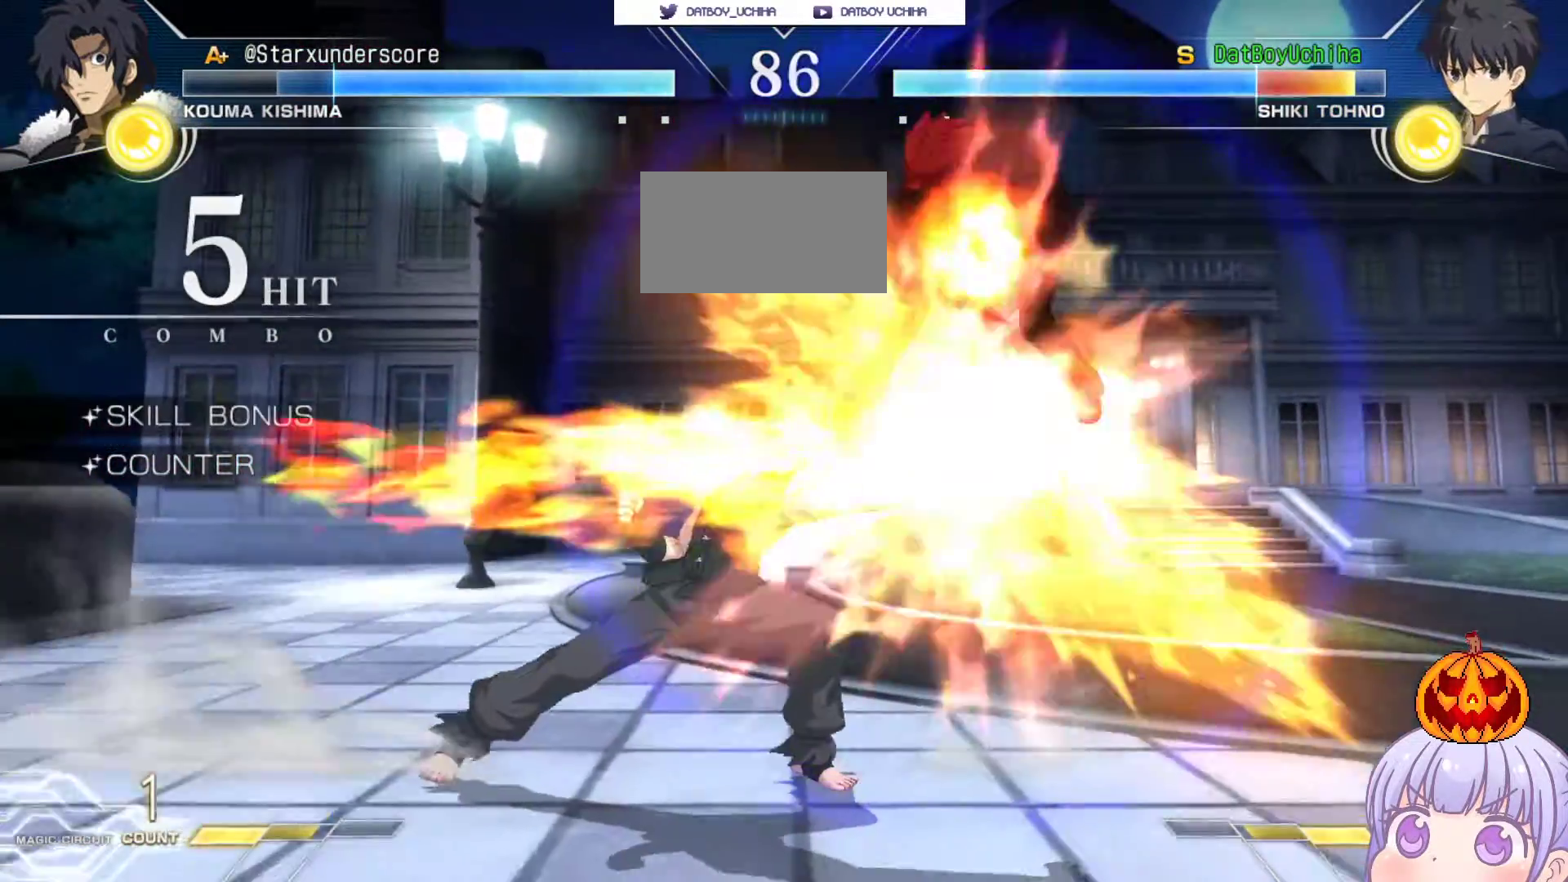
{"buttons": ["SQUARE"], "left_stick": "right", "events": []}